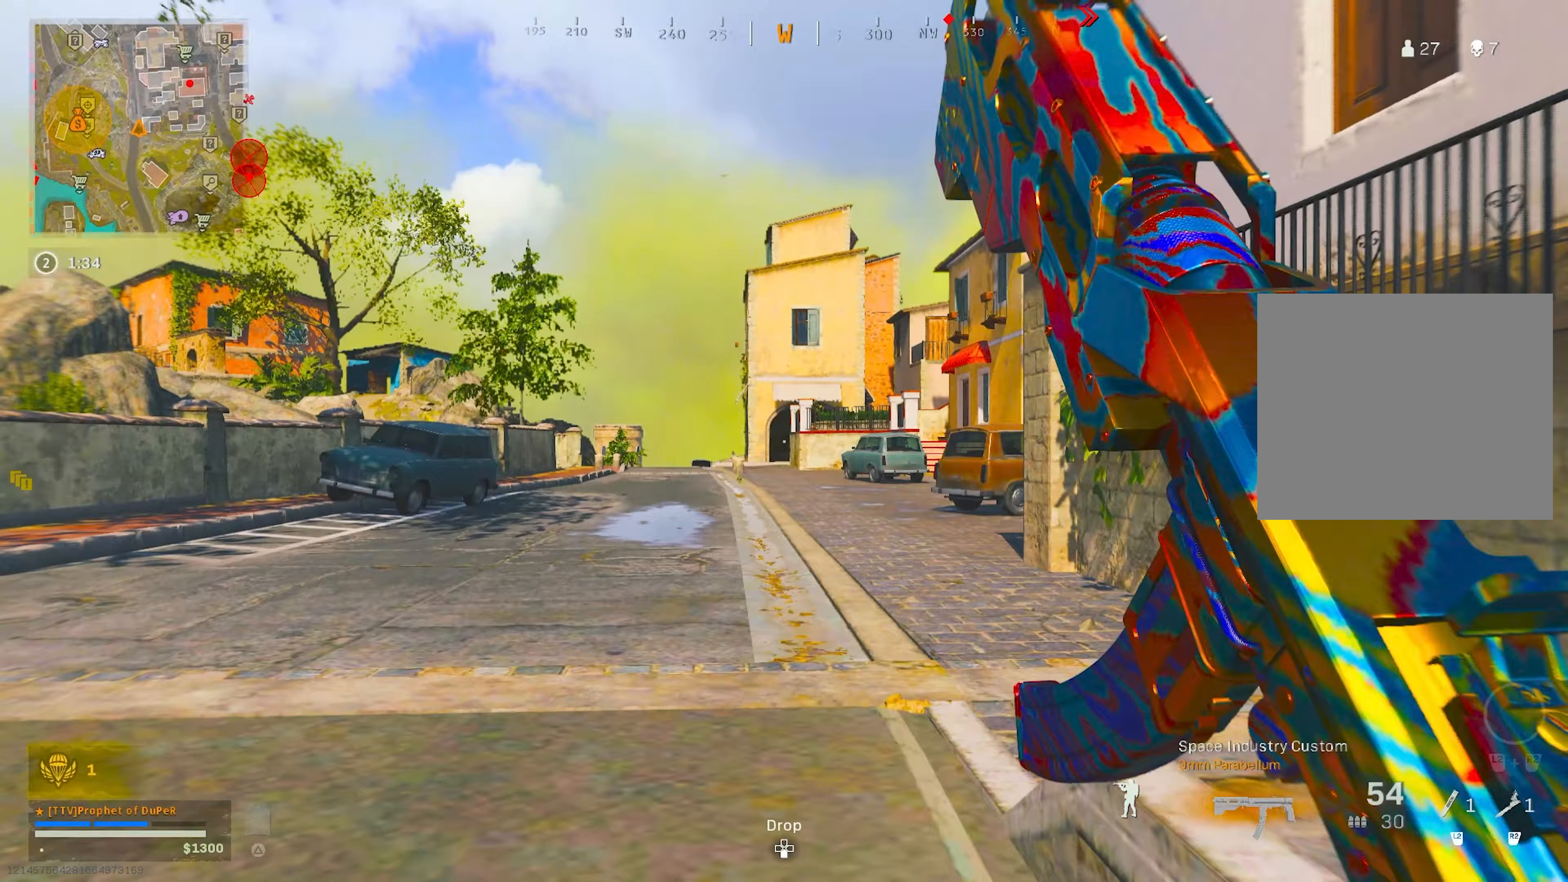
Gameplay with a controller (PlayStation layout); each line is a JSON object with the inputs held at the frame after it (dt_ms = milliseconds from this image to that frame). "events" lists button and stick changes between this image and that frame as [ms after this image, input, new state], when the widget could be followed in between.
{"dt_ms": 300, "buttons": [], "left_stick": "up", "right_stick": "center", "events": [[150, "CIRCLE", "down"], [267, "CIRCLE", "up"]]}
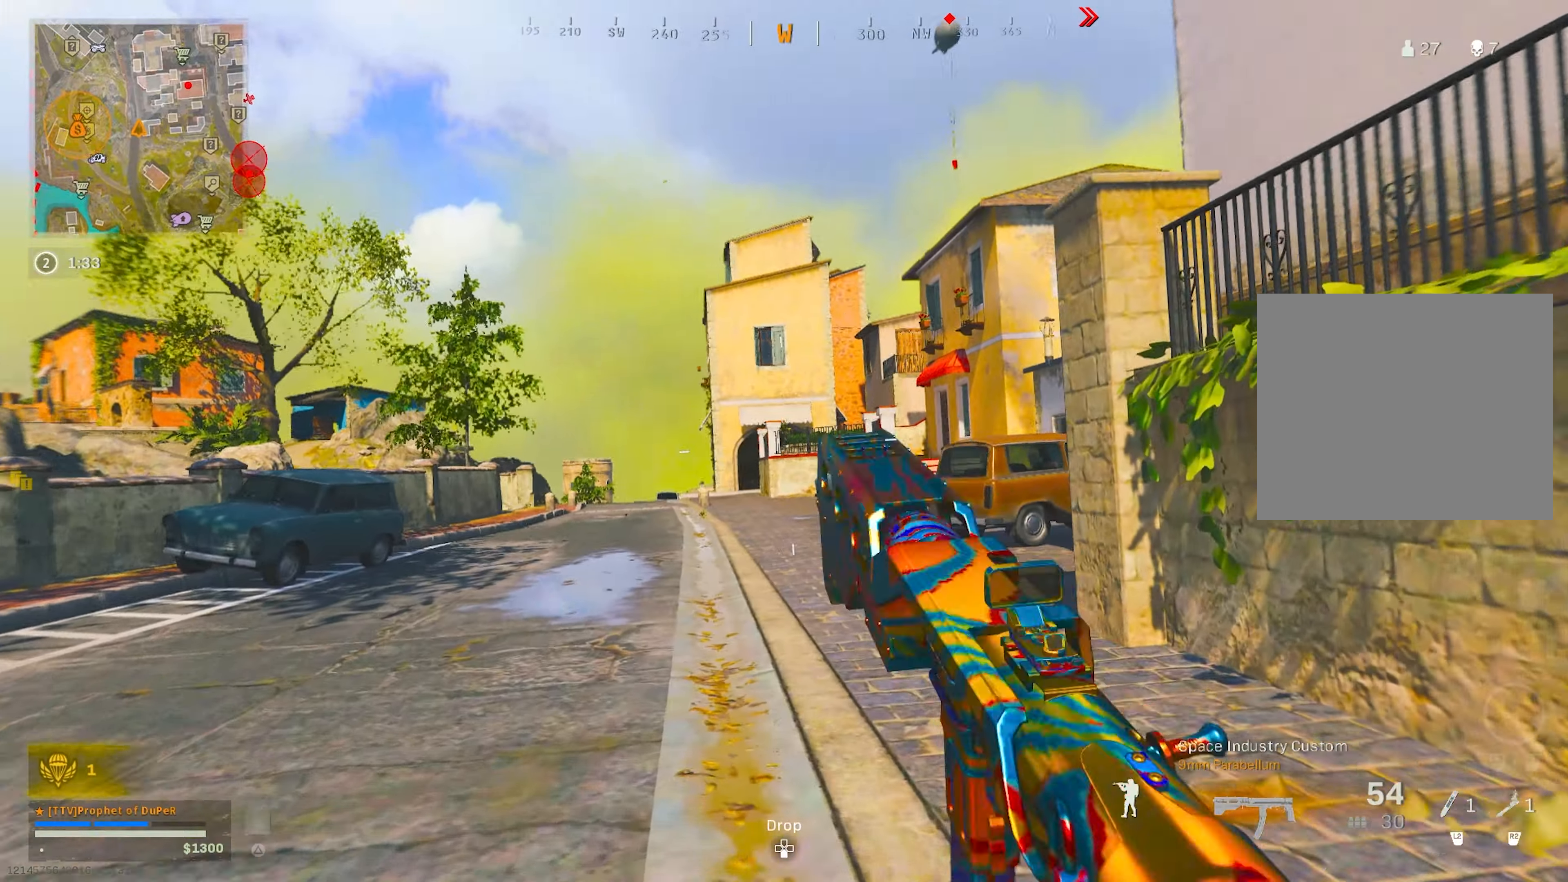
{"dt_ms": 500, "buttons": ["CROSS"], "left_stick": "up-left", "right_stick": "center", "events": [[67, "CIRCLE", "down"], [100, "CROSS", "down"], [167, "CIRCLE", "up"], [167, "CROSS", "up"], [467, "CROSS", "down"], [483, "left_stick", "up-left"]]}
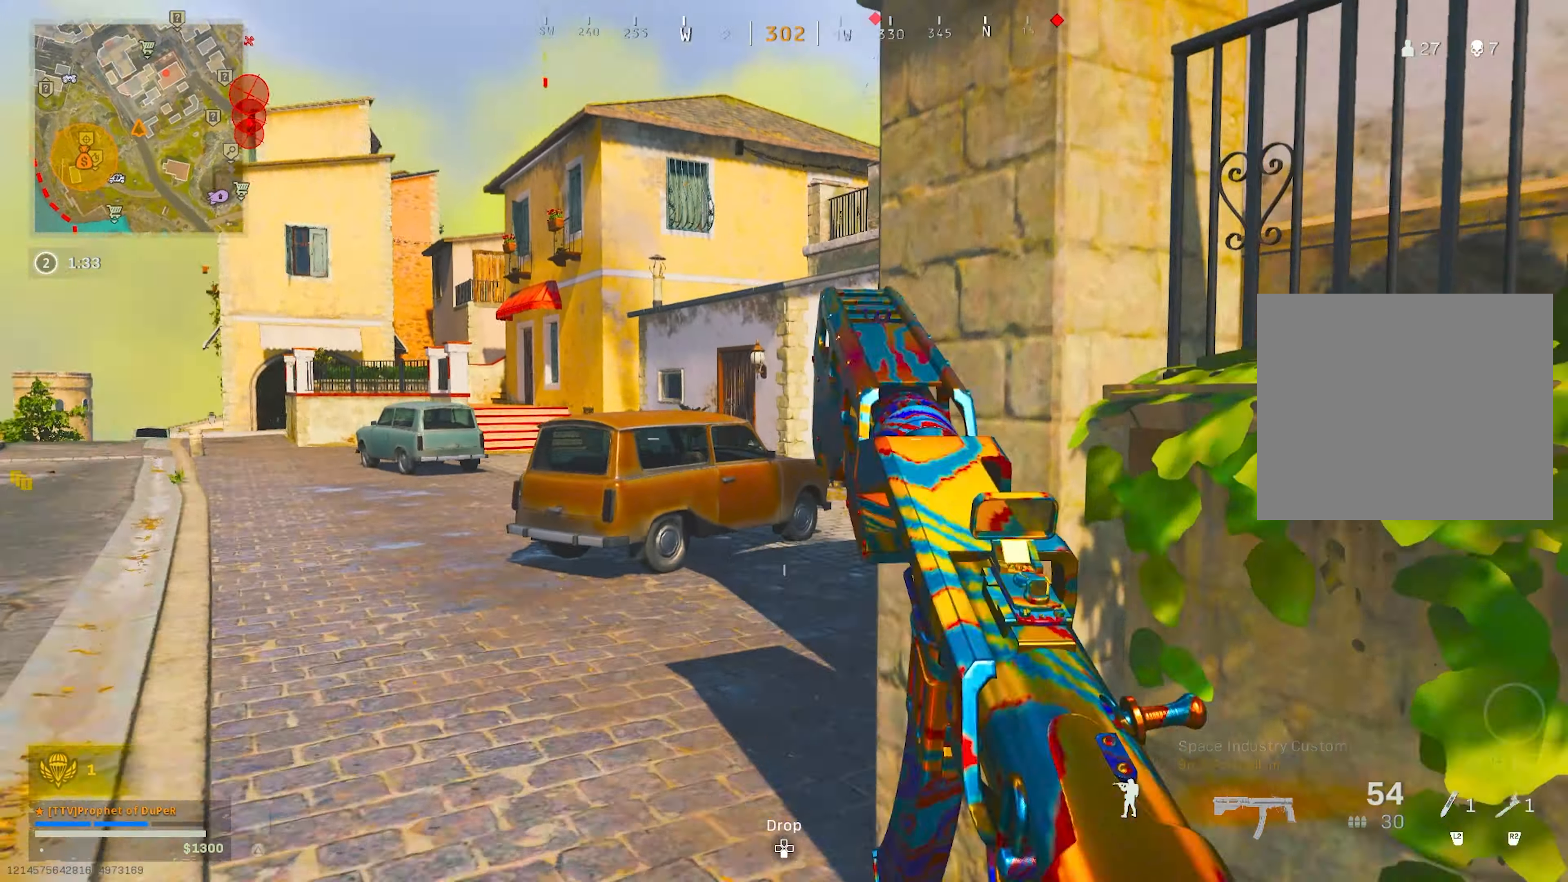
{"dt_ms": 500, "buttons": [], "left_stick": "up", "right_stick": "center", "events": [[17, "CROSS", "up"], [117, "left_stick", "up"]]}
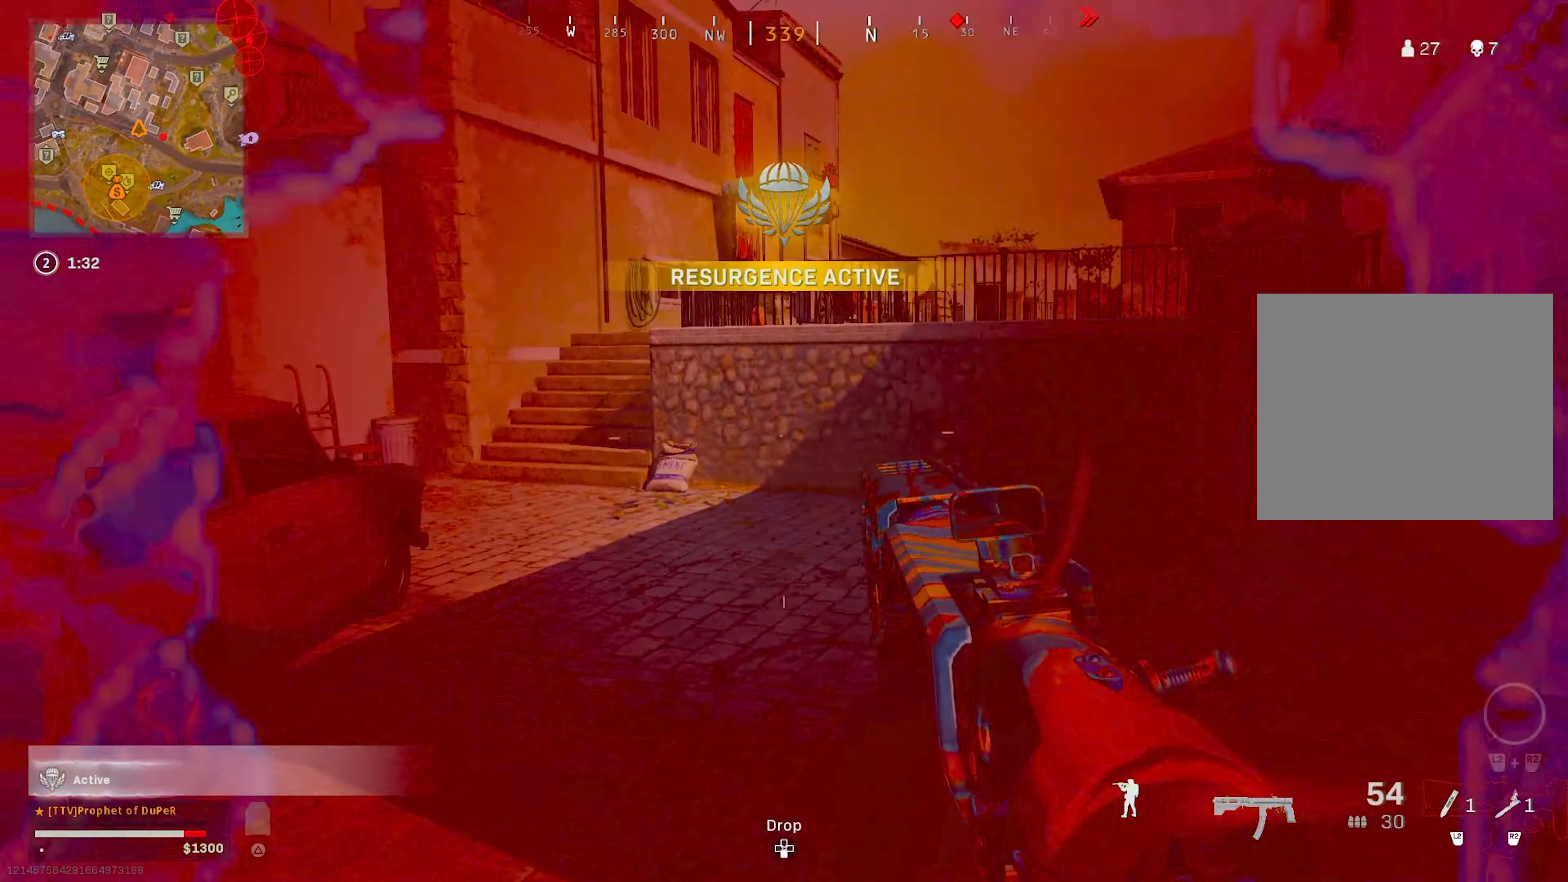
{"dt_ms": 500, "buttons": ["L2"], "left_stick": "up", "right_stick": "left", "events": [[100, "CIRCLE", "down"], [217, "CIRCLE", "up"], [367, "CIRCLE", "down"], [417, "CROSS", "down"], [433, "right_stick", "left"], [450, "L2", "down"], [483, "CIRCLE", "up"], [500, "CROSS", "up"]]}
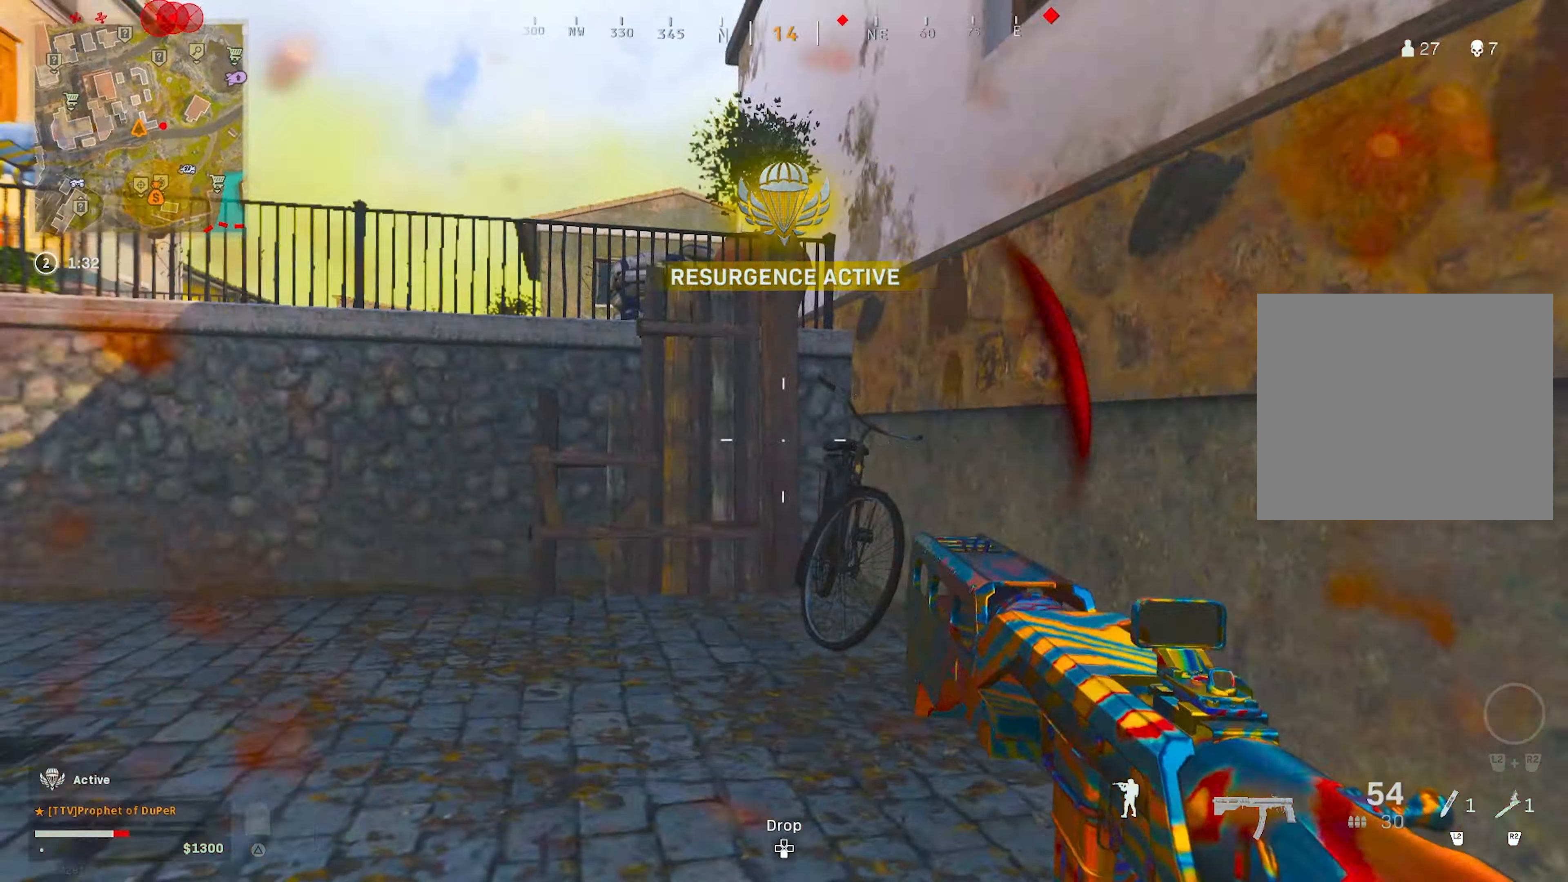
{"dt_ms": 500, "buttons": [], "left_stick": "up", "right_stick": "center", "events": [[17, "L2", "up"], [33, "right_stick", "center"], [83, "L3", "down"], [83, "left_stick", "up-right"], [183, "L3", "up"], [183, "left_stick", "up"]]}
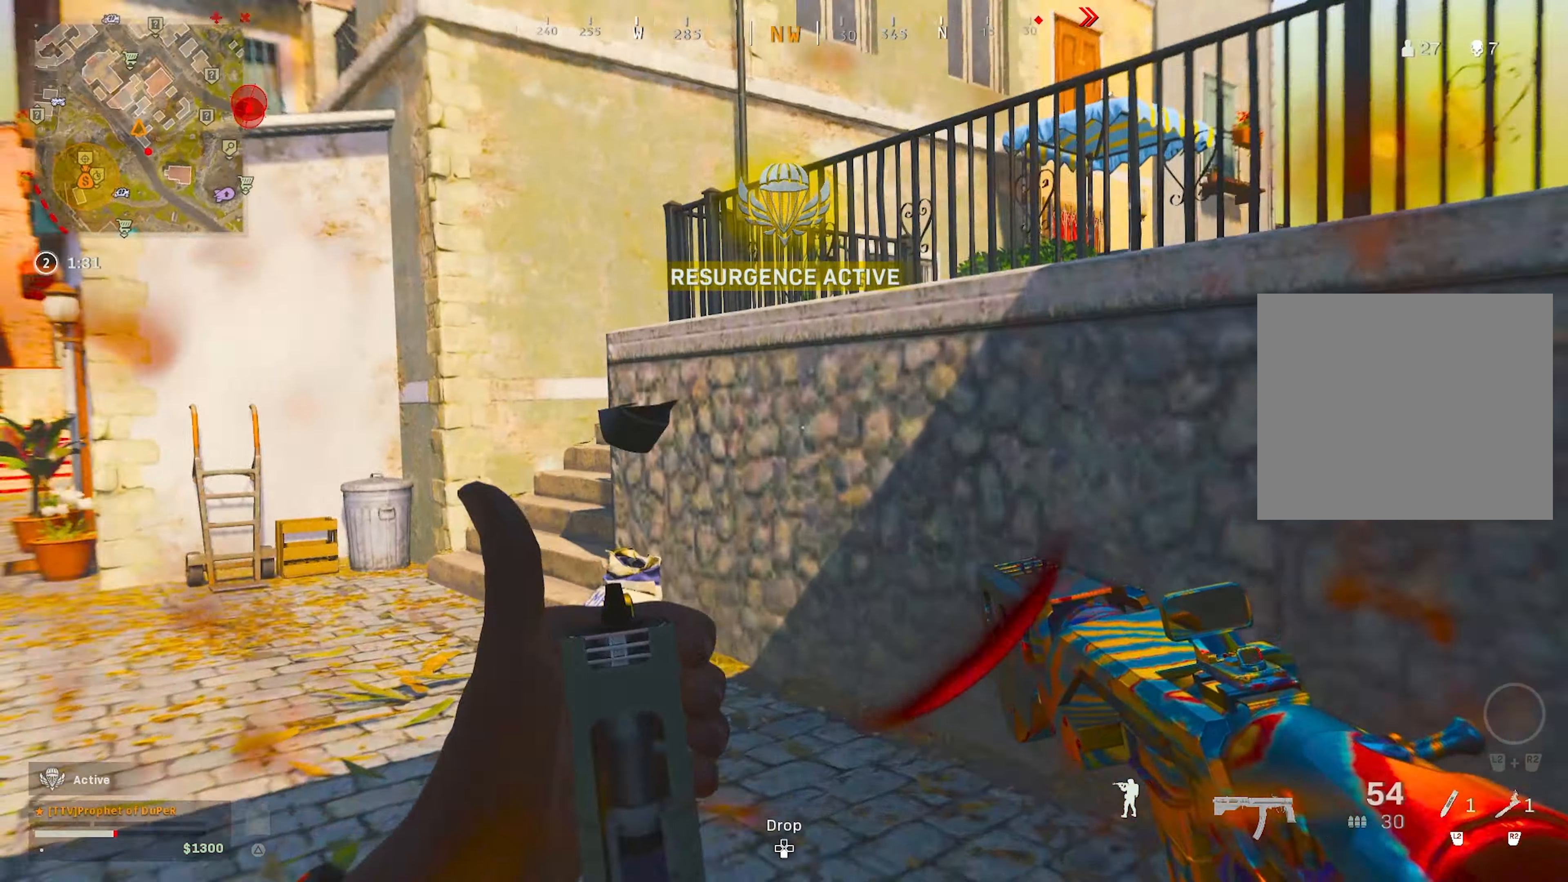
{"dt_ms": 500, "buttons": [], "left_stick": "up", "right_stick": "right", "events": [[483, "right_stick", "right"]]}
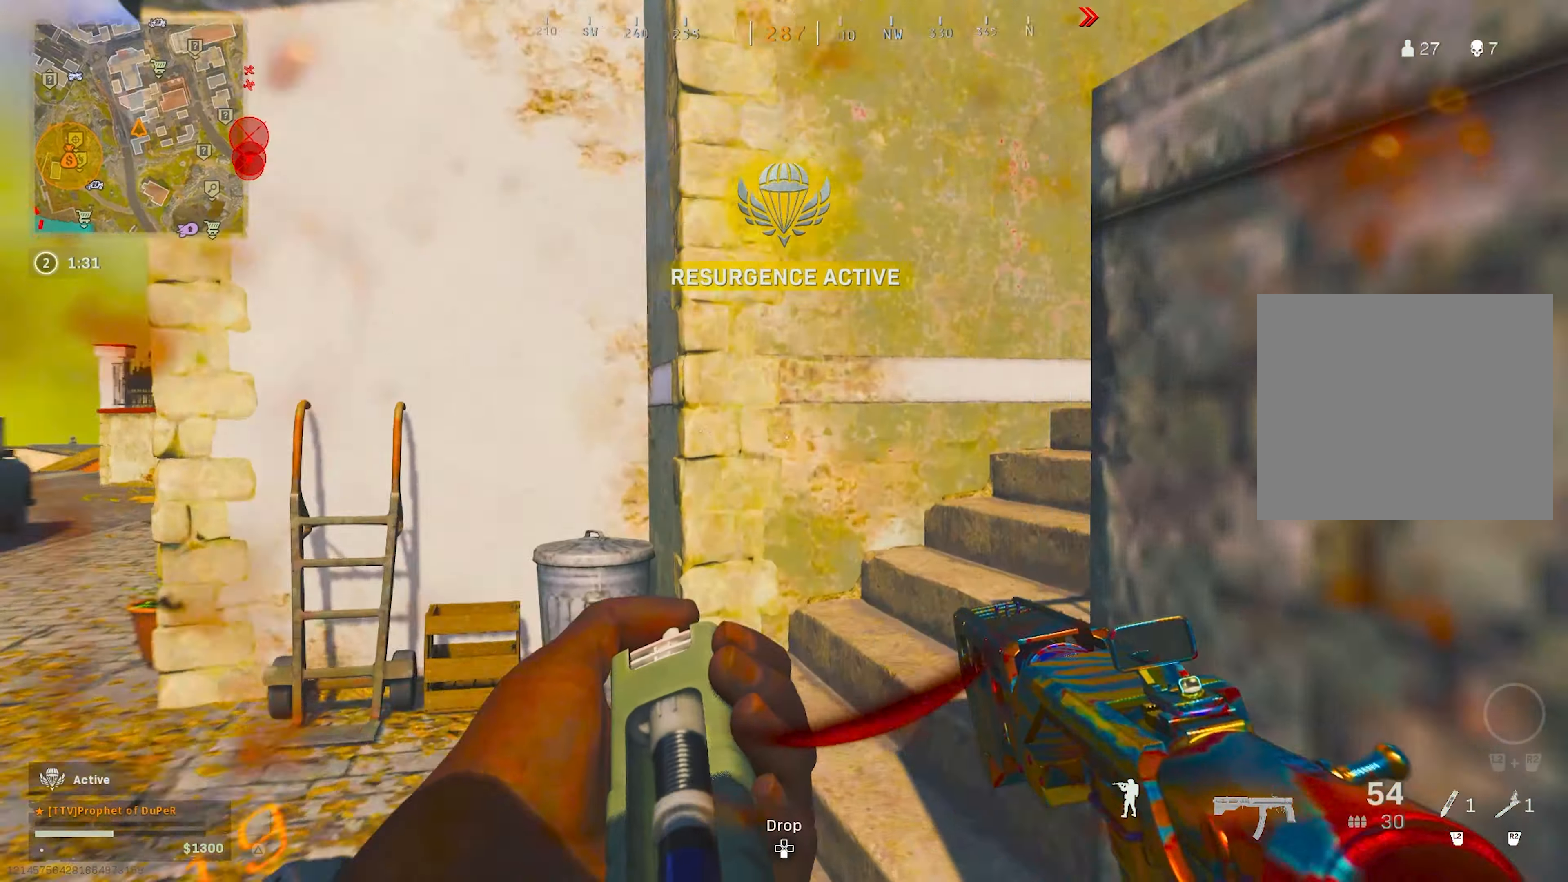
{"dt_ms": 500, "buttons": [], "left_stick": "up", "right_stick": "center", "events": [[183, "right_stick", "center"]]}
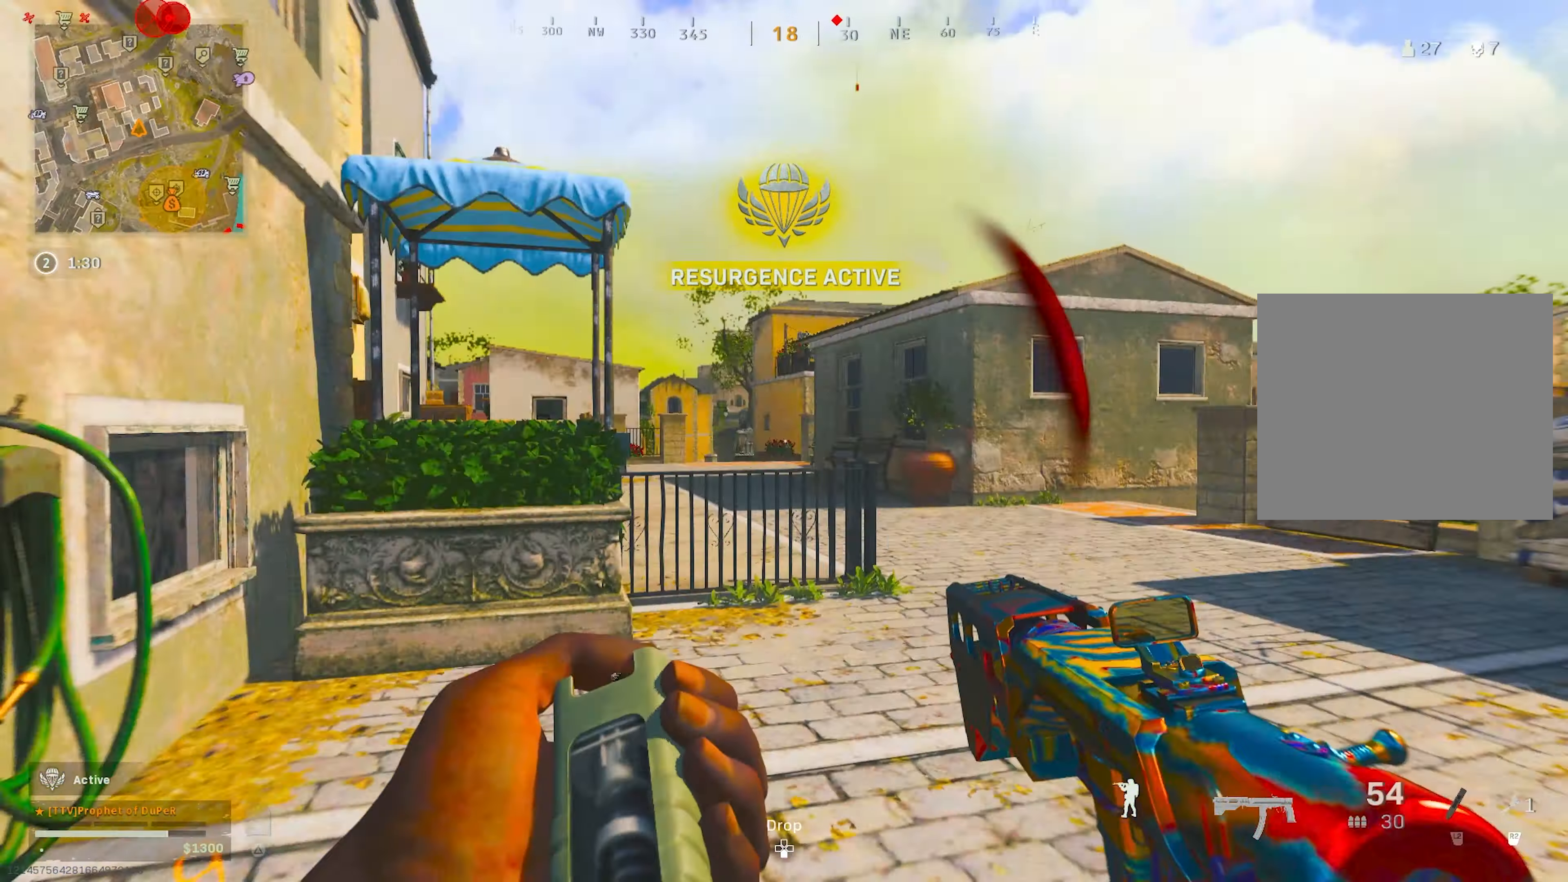
{"dt_ms": 500, "buttons": [], "left_stick": "up-right", "right_stick": "center", "events": [[183, "left_stick", "up-right"], [350, "right_stick", "left"], [433, "right_stick", "center"]]}
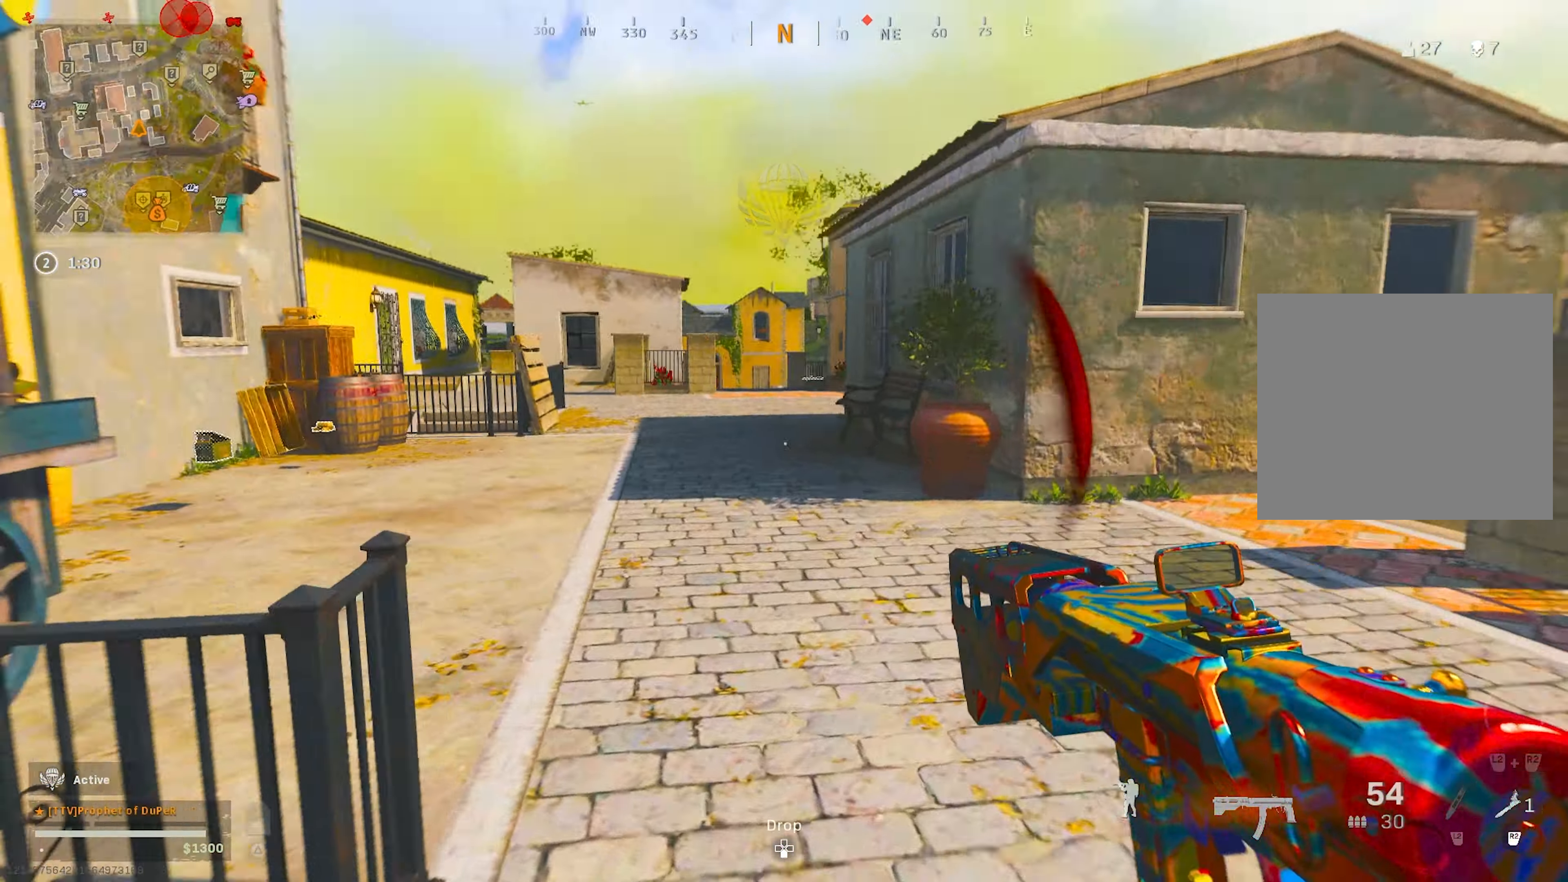
{"dt_ms": 500, "buttons": [], "left_stick": "up-right", "right_stick": "center", "events": [[400, "right_stick", "right"], [483, "right_stick", "center"]]}
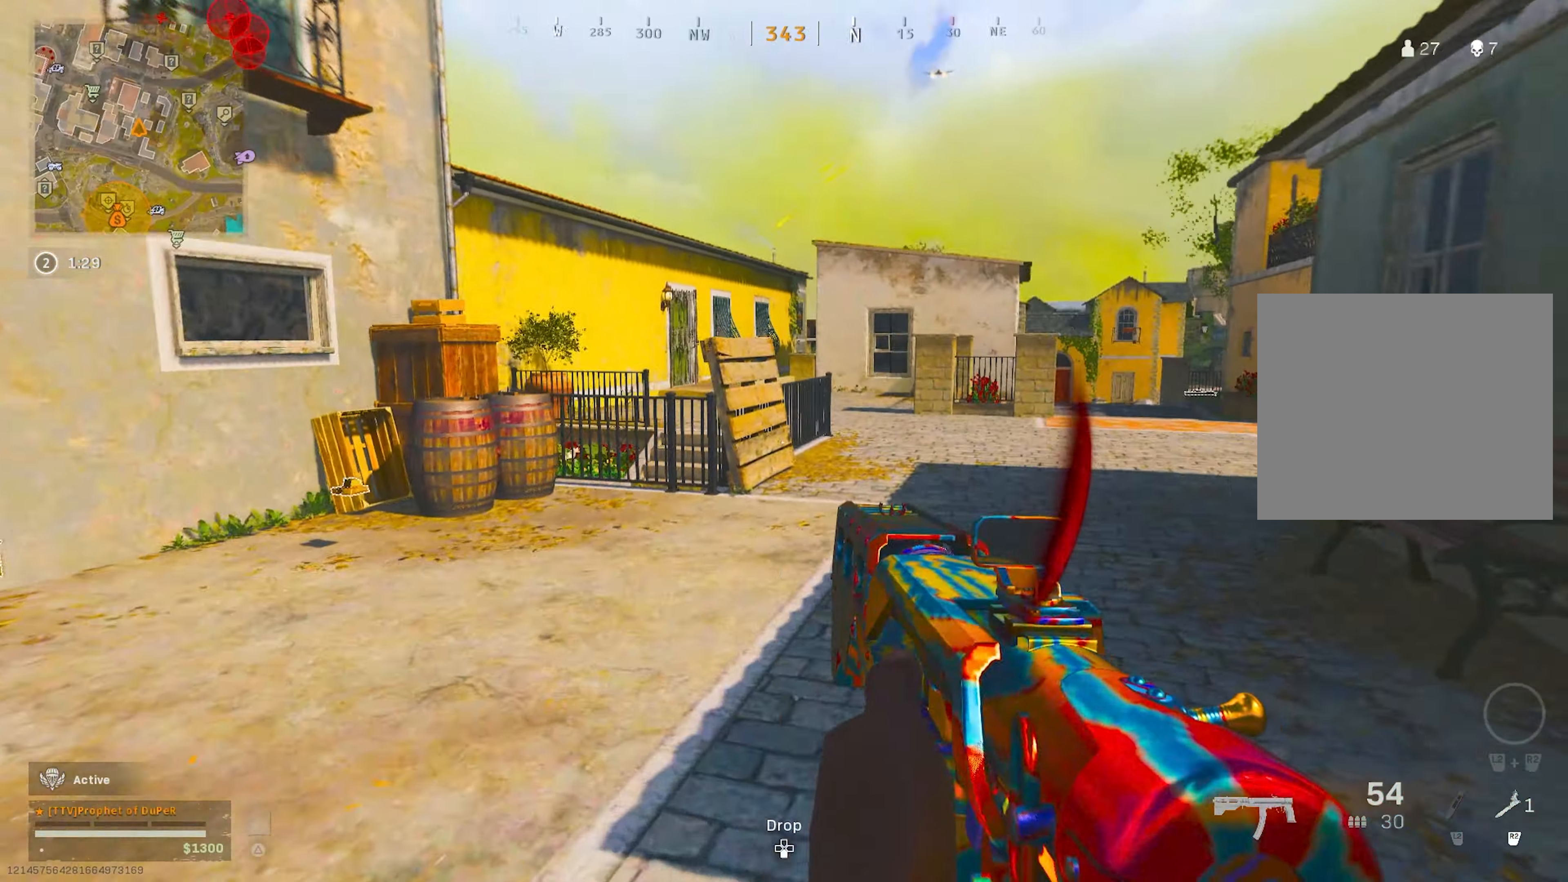
{"dt_ms": 500, "buttons": [], "left_stick": "up-right", "right_stick": "center", "events": [[67, "CIRCLE", "down"], [117, "CIRCLE", "up"]]}
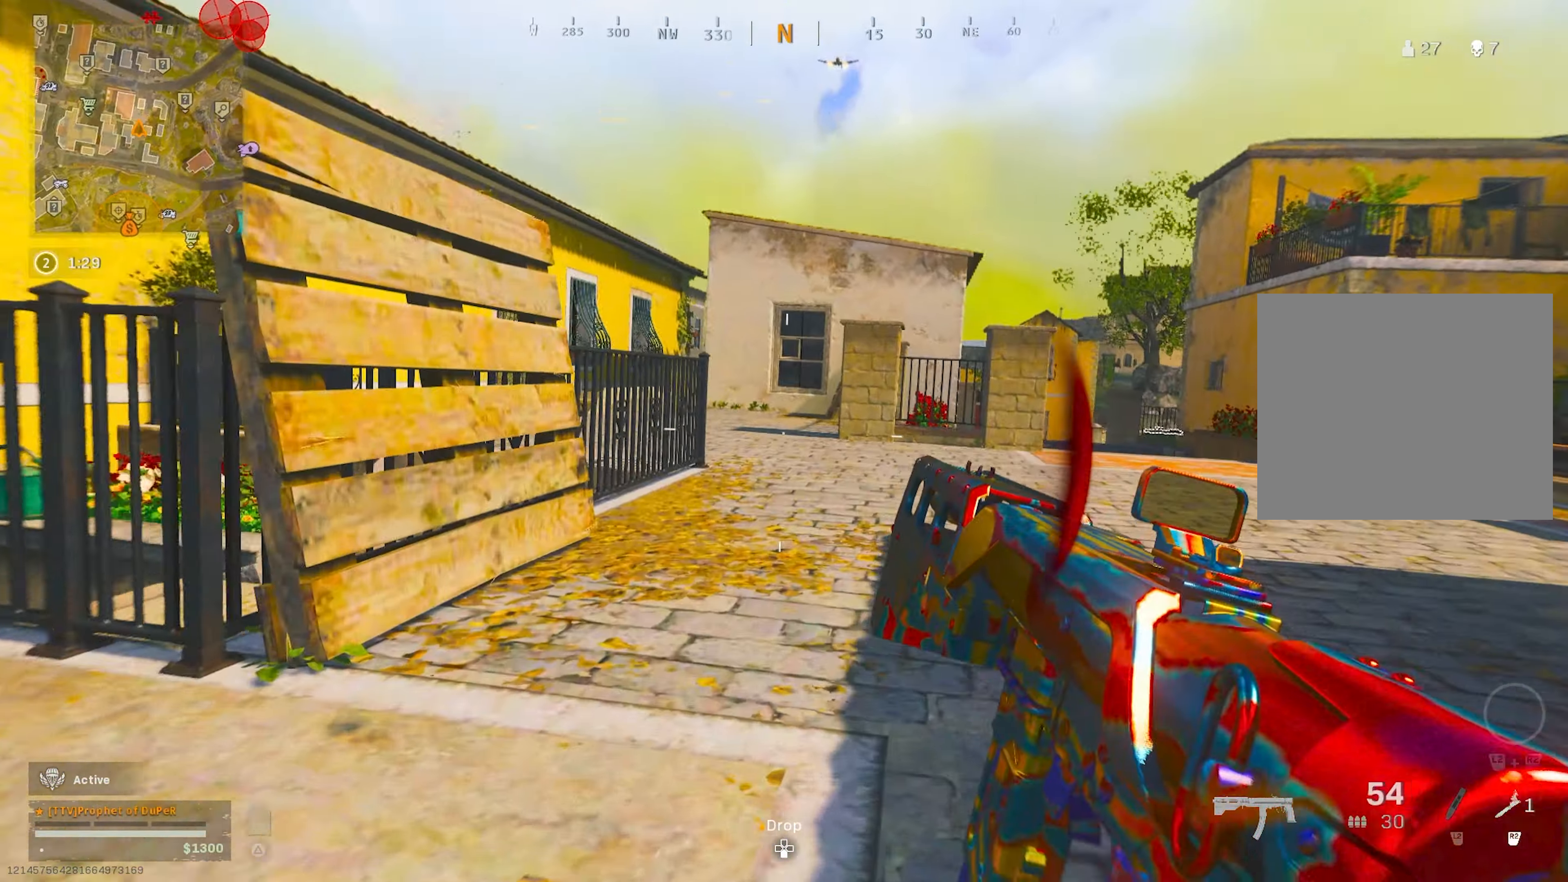
{"dt_ms": 500, "buttons": ["TRIANGLE"], "left_stick": "up", "right_stick": "center", "events": [[117, "left_stick", "up"], [183, "CIRCLE", "down"], [233, "CROSS", "down"], [250, "L3", "down"], [284, "CIRCLE", "up"], [284, "CROSS", "up"], [367, "L3", "up"], [367, "TRIANGLE", "down"], [417, "TRIANGLE", "up"], [484, "TRIANGLE", "down"]]}
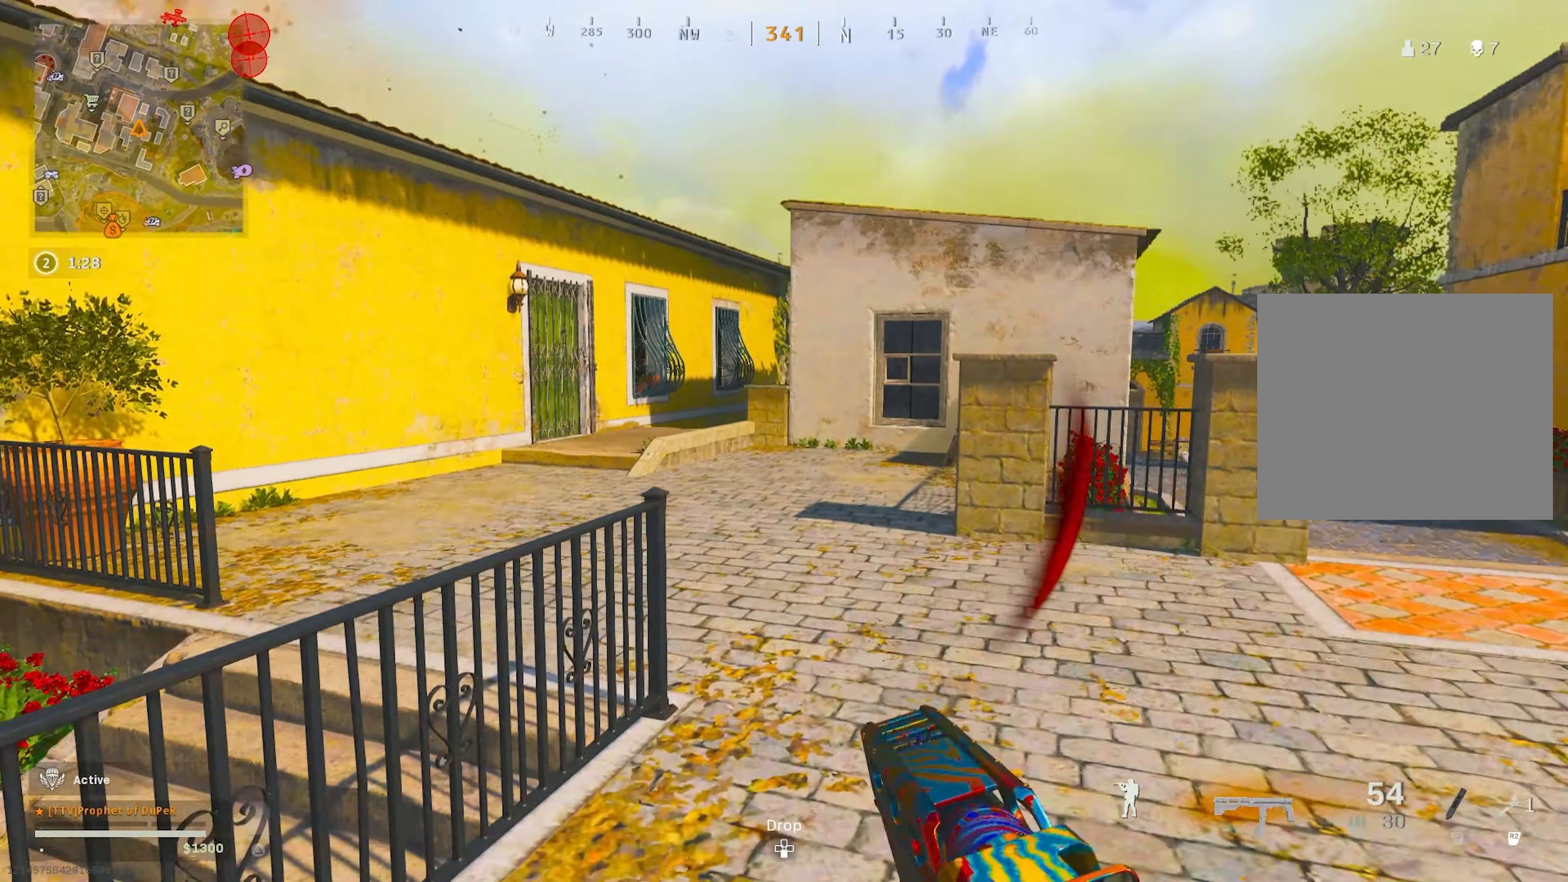
{"dt_ms": 500, "buttons": [], "left_stick": "up", "right_stick": "left", "events": [[34, "TRIANGLE", "up"], [250, "TRIANGLE", "down"], [300, "TRIANGLE", "up"], [300, "right_stick", "down-left"], [434, "right_stick", "left"]]}
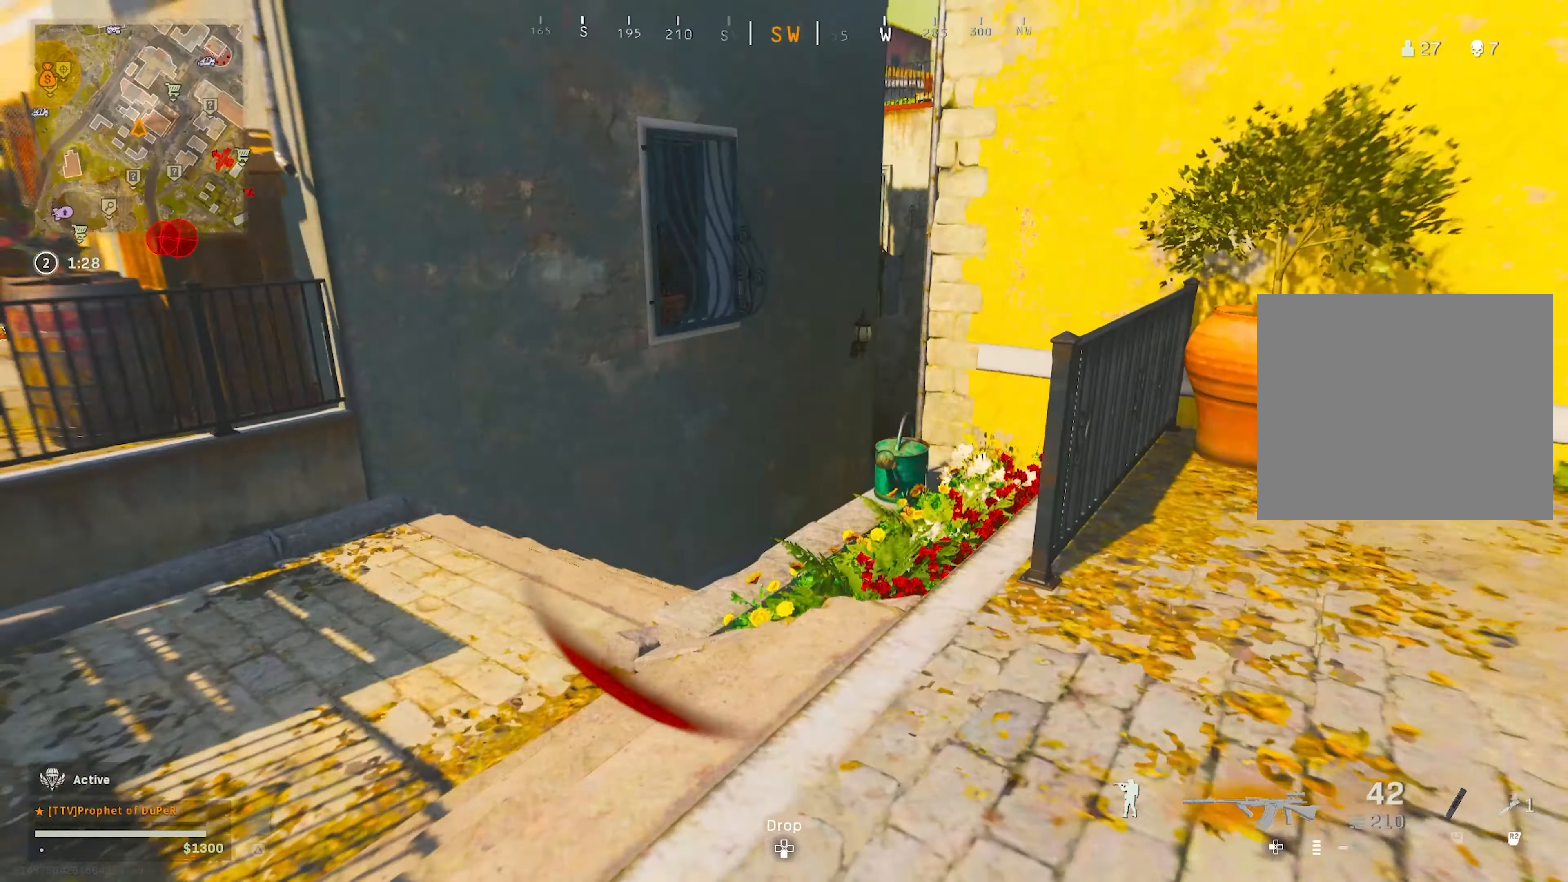
{"dt_ms": 500, "buttons": [], "left_stick": "up", "right_stick": "right", "events": [[67, "TRIANGLE", "down"], [134, "TRIANGLE", "up"], [200, "right_stick", "right"]]}
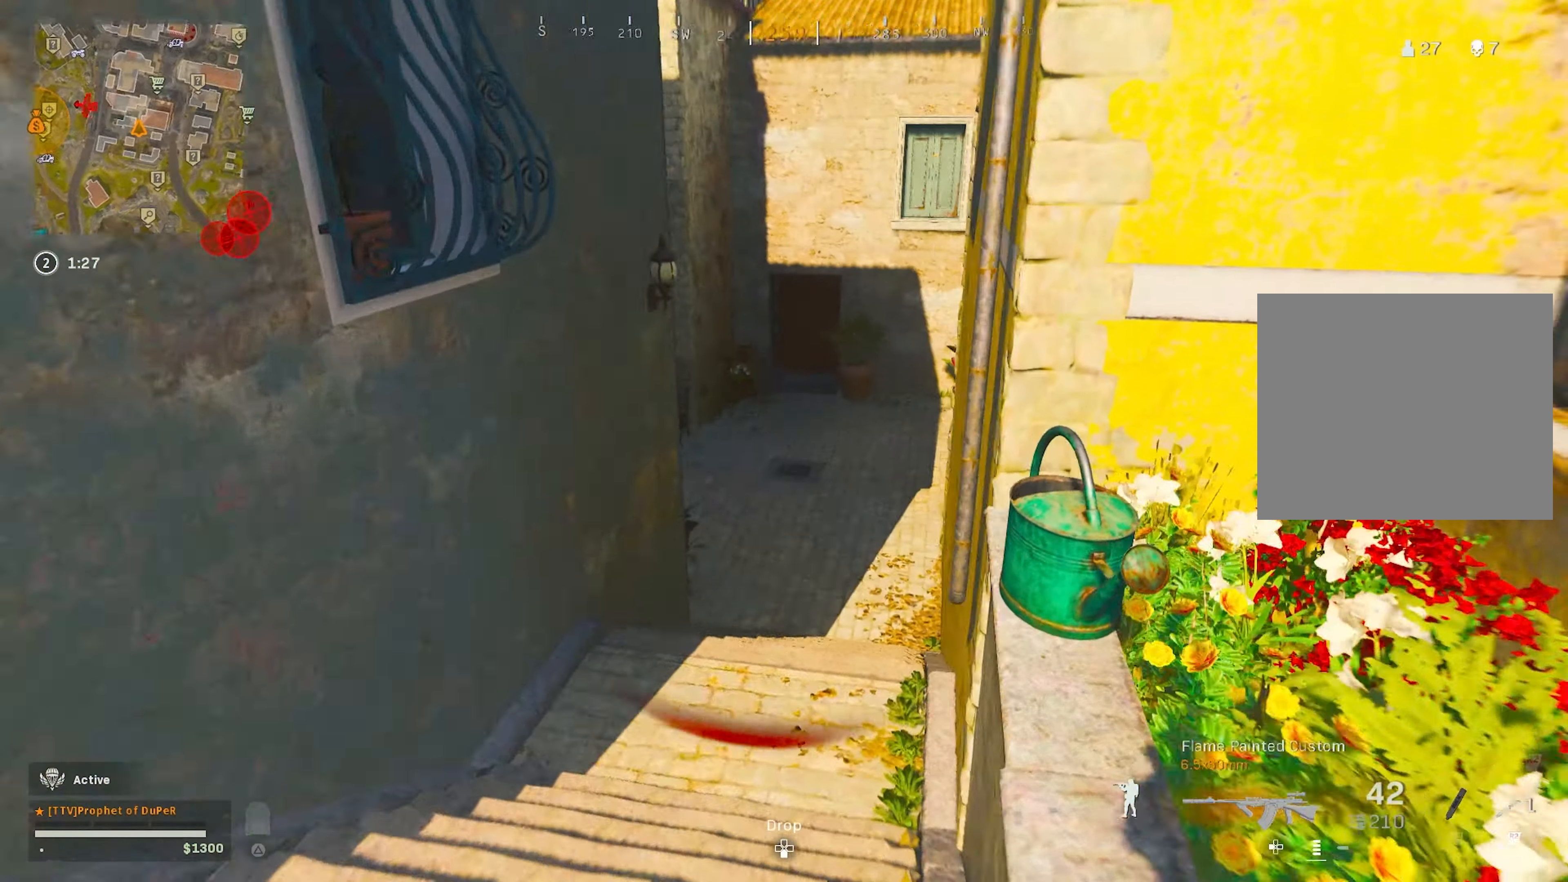
{"dt_ms": 500, "buttons": [], "left_stick": "up", "right_stick": "center", "events": [[217, "right_stick", "center"], [284, "CIRCLE", "down"], [350, "CIRCLE", "up"]]}
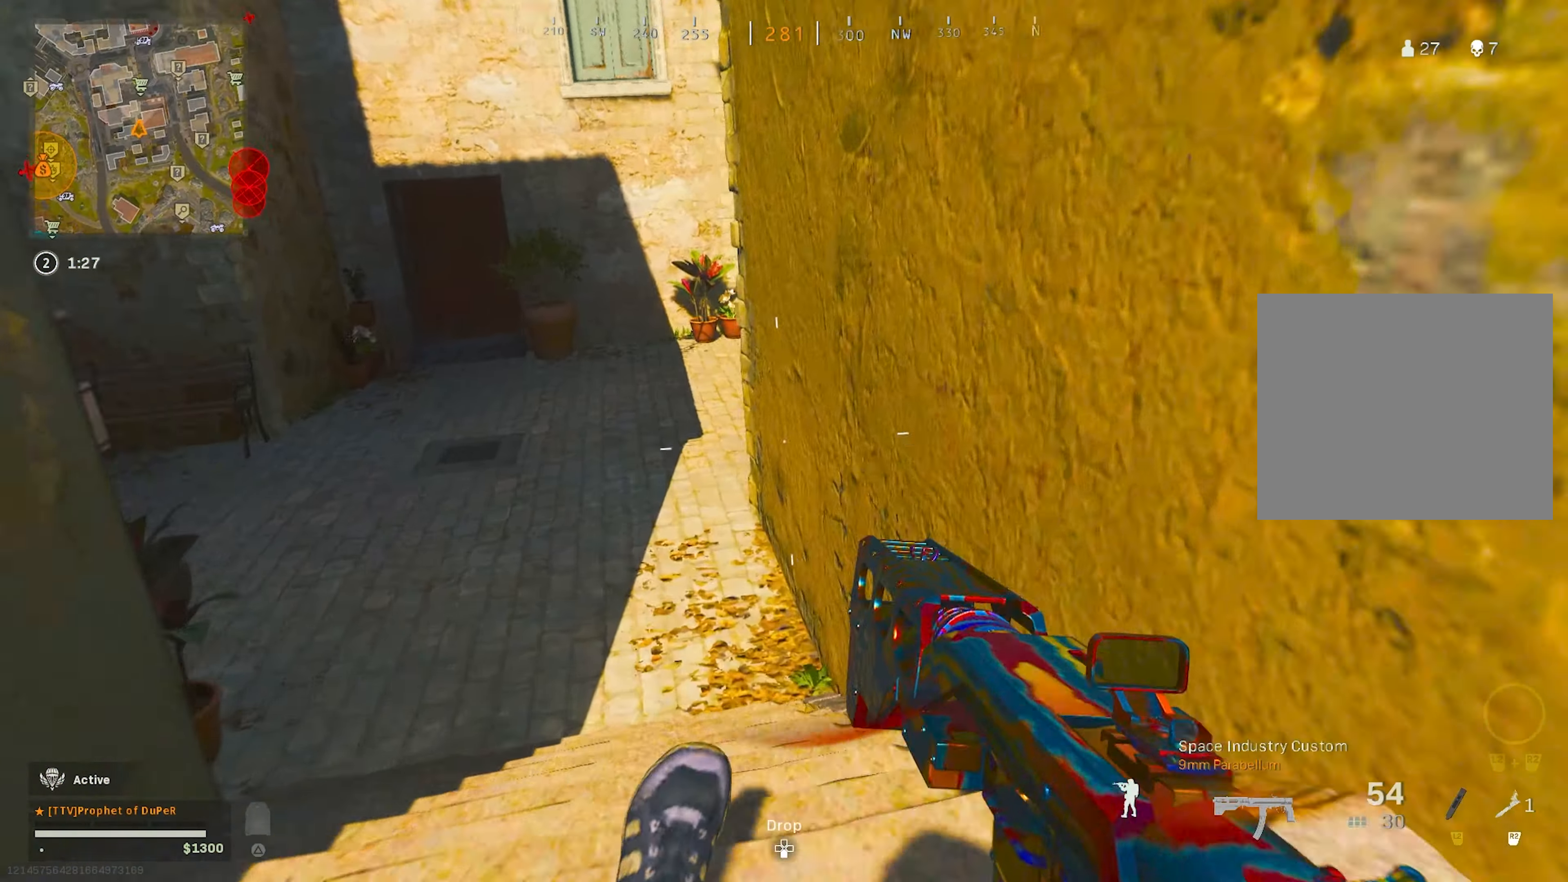
{"dt_ms": 500, "buttons": ["CIRCLE"], "left_stick": "up-right", "right_stick": "center", "events": [[67, "right_stick", "up-left"], [134, "left_stick", "up-right"], [284, "right_stick", "left"], [450, "right_stick", "center"], [467, "CIRCLE", "down"]]}
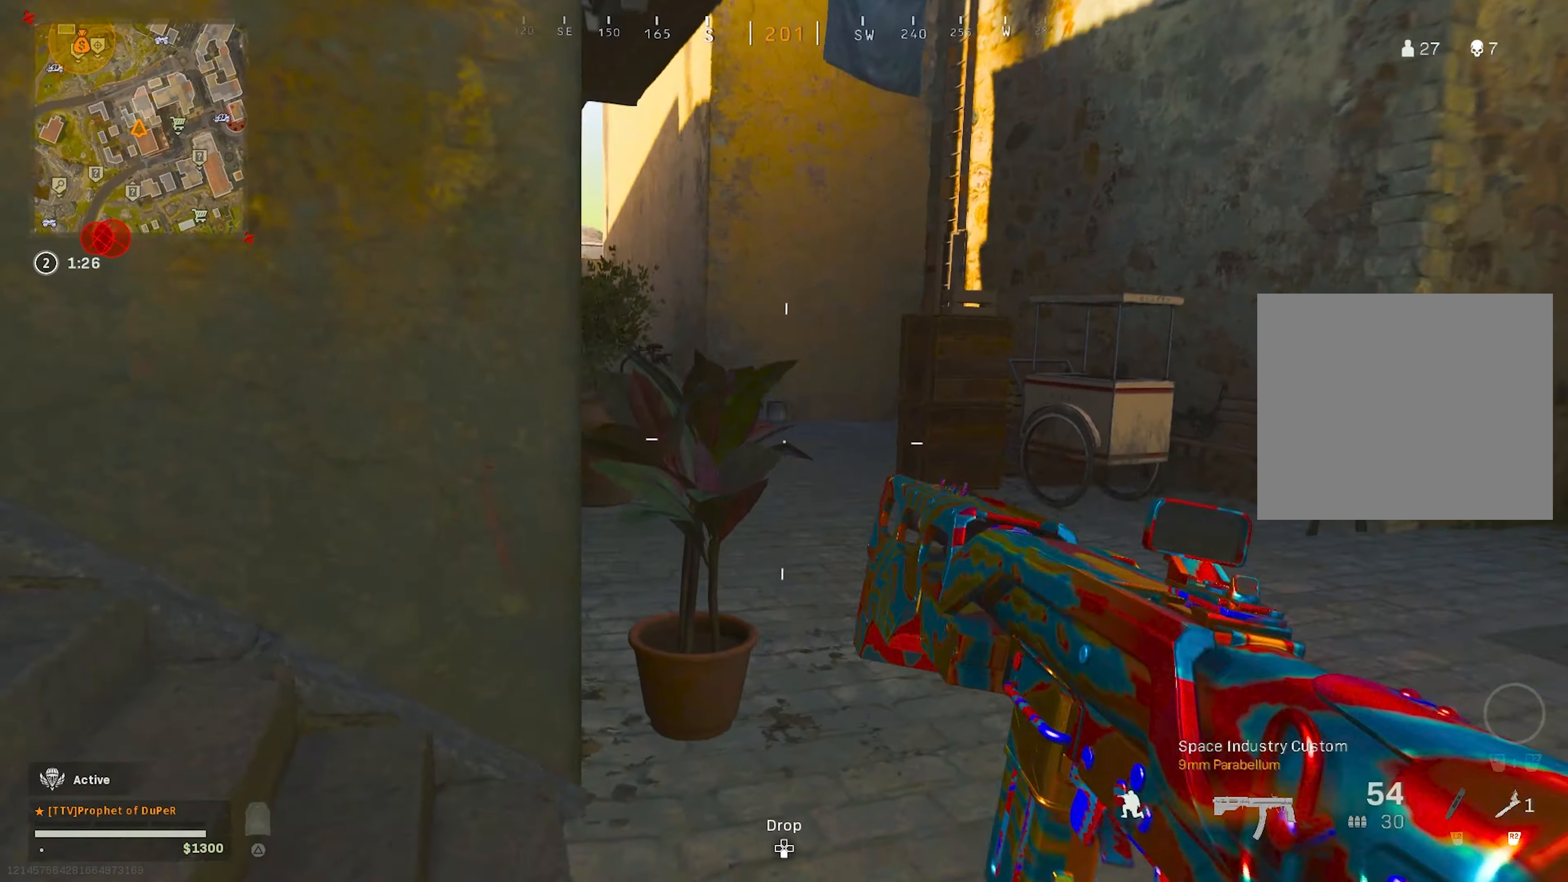
{"dt_ms": 500, "buttons": [], "left_stick": "up", "right_stick": "center", "events": [[34, "CROSS", "down"], [100, "CIRCLE", "up"], [100, "CROSS", "up"], [100, "right_stick", "right"], [150, "L3", "down"], [200, "TRIANGLE", "down"], [234, "L3", "up"], [234, "left_stick", "up"], [250, "TRIANGLE", "up"], [317, "TRIANGLE", "down"], [384, "TRIANGLE", "up"], [384, "right_stick", "center"]]}
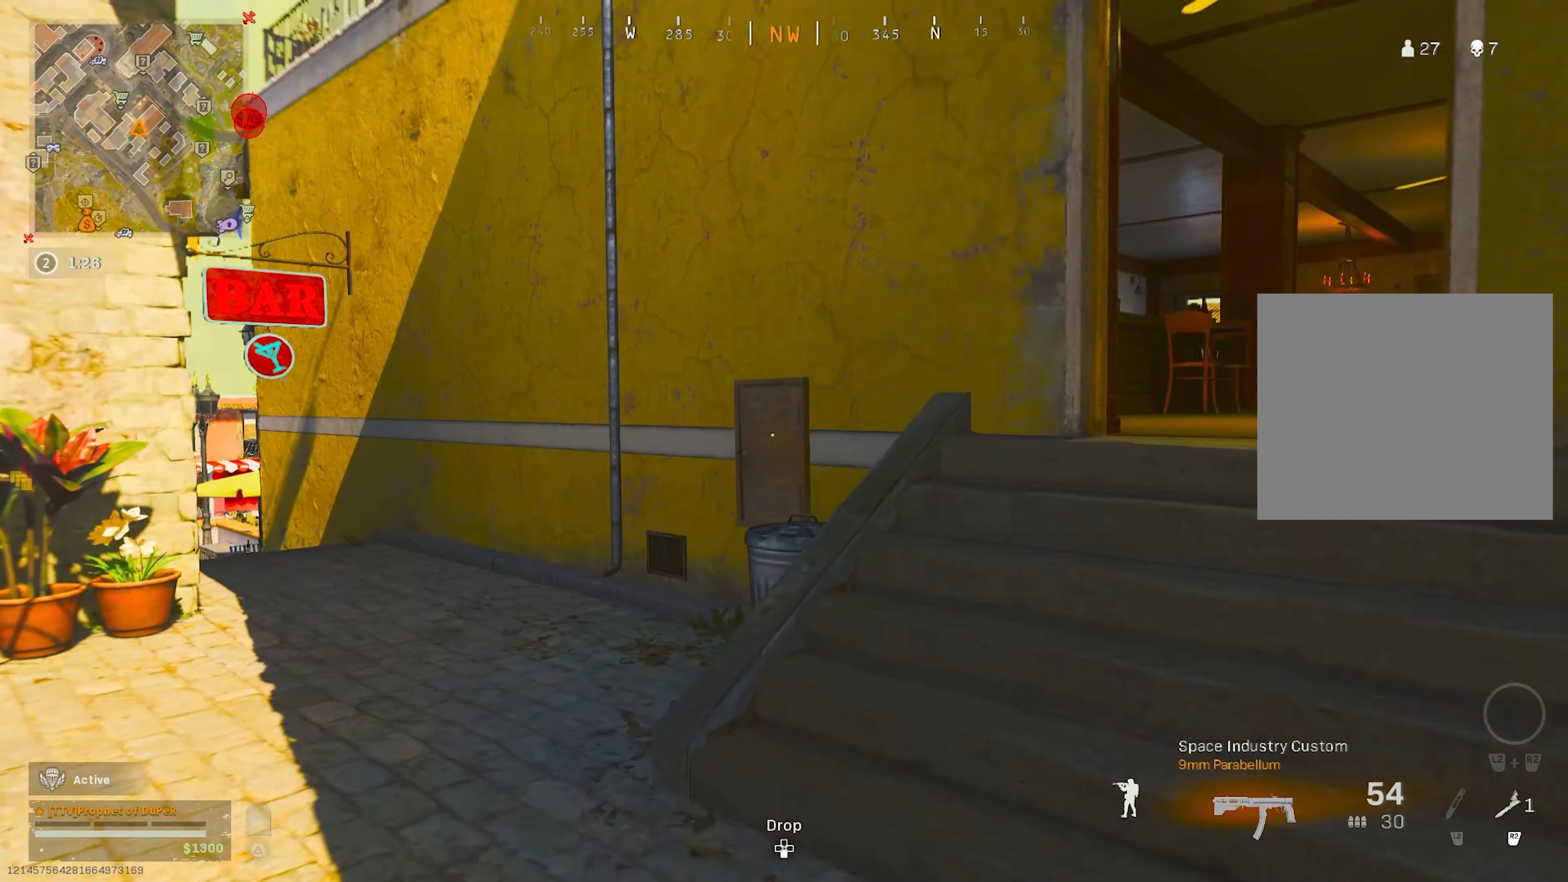
{"dt_ms": 500, "buttons": ["TRIANGLE"], "left_stick": "up-right", "right_stick": "center", "events": [[184, "right_stick", "right"], [217, "left_stick", "up-right"], [417, "TRIANGLE", "down"], [417, "right_stick", "center"], [450, "TRIANGLE", "up"], [484, "TRIANGLE", "down"]]}
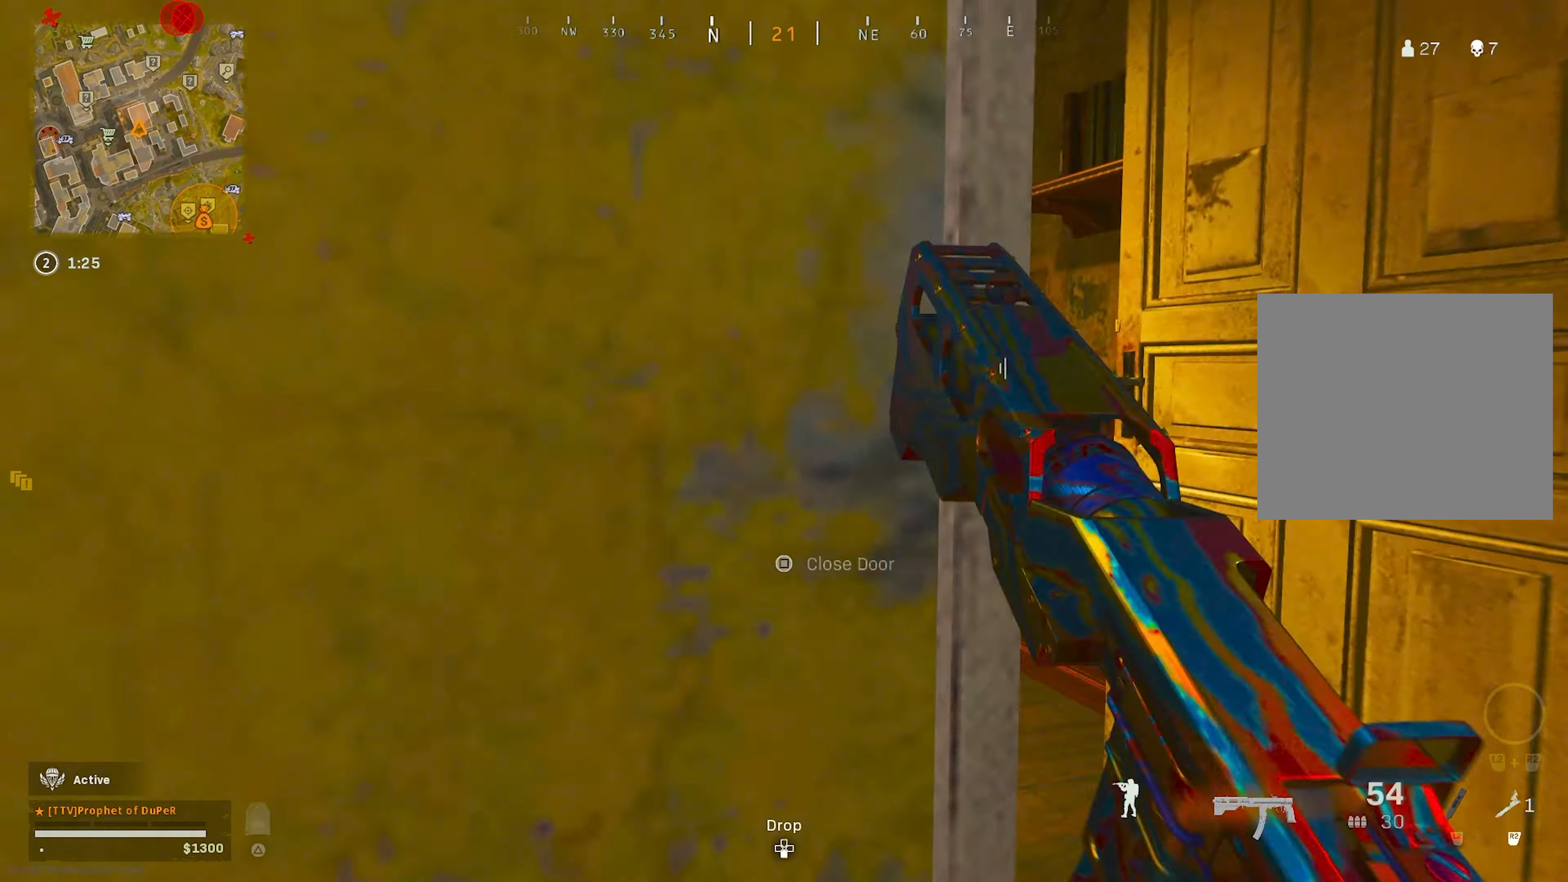
{"dt_ms": 500, "buttons": ["CIRCLE"], "left_stick": "up", "right_stick": "right", "events": [[34, "right_stick", "left"], [84, "TRIANGLE", "up"], [184, "right_stick", "center"], [400, "left_stick", "up"], [484, "right_stick", "right"], [500, "CIRCLE", "down"]]}
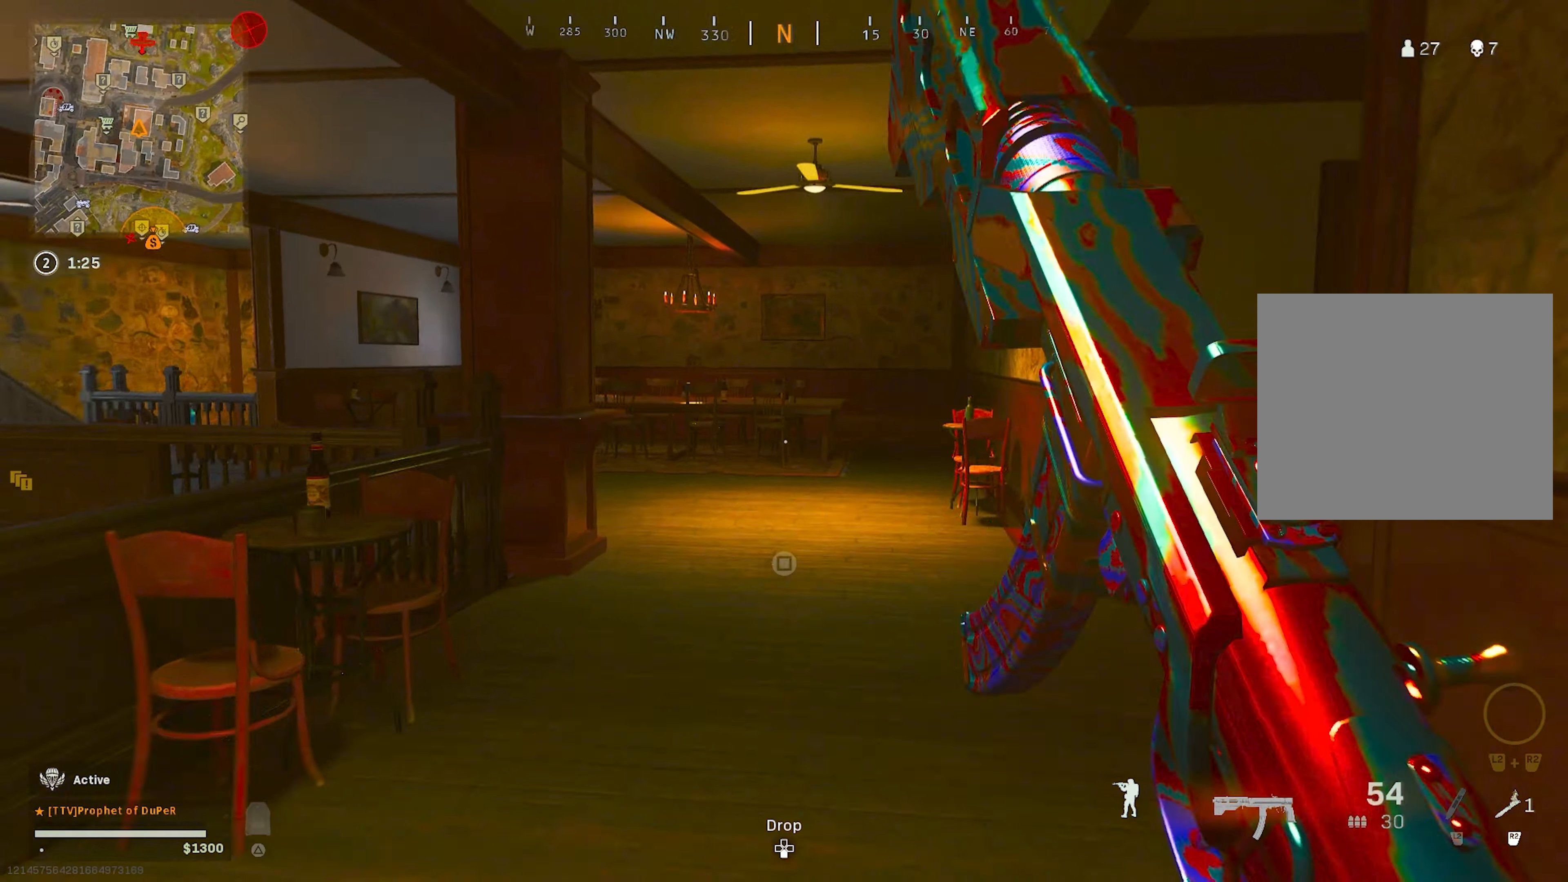
{"dt_ms": 500, "buttons": [], "left_stick": "up", "right_stick": "right", "events": [[67, "CIRCLE", "up"], [100, "left_stick", "up-left"], [250, "left_stick", "up"], [284, "CIRCLE", "down"], [350, "CROSS", "down"], [400, "CIRCLE", "up"], [400, "CROSS", "up"]]}
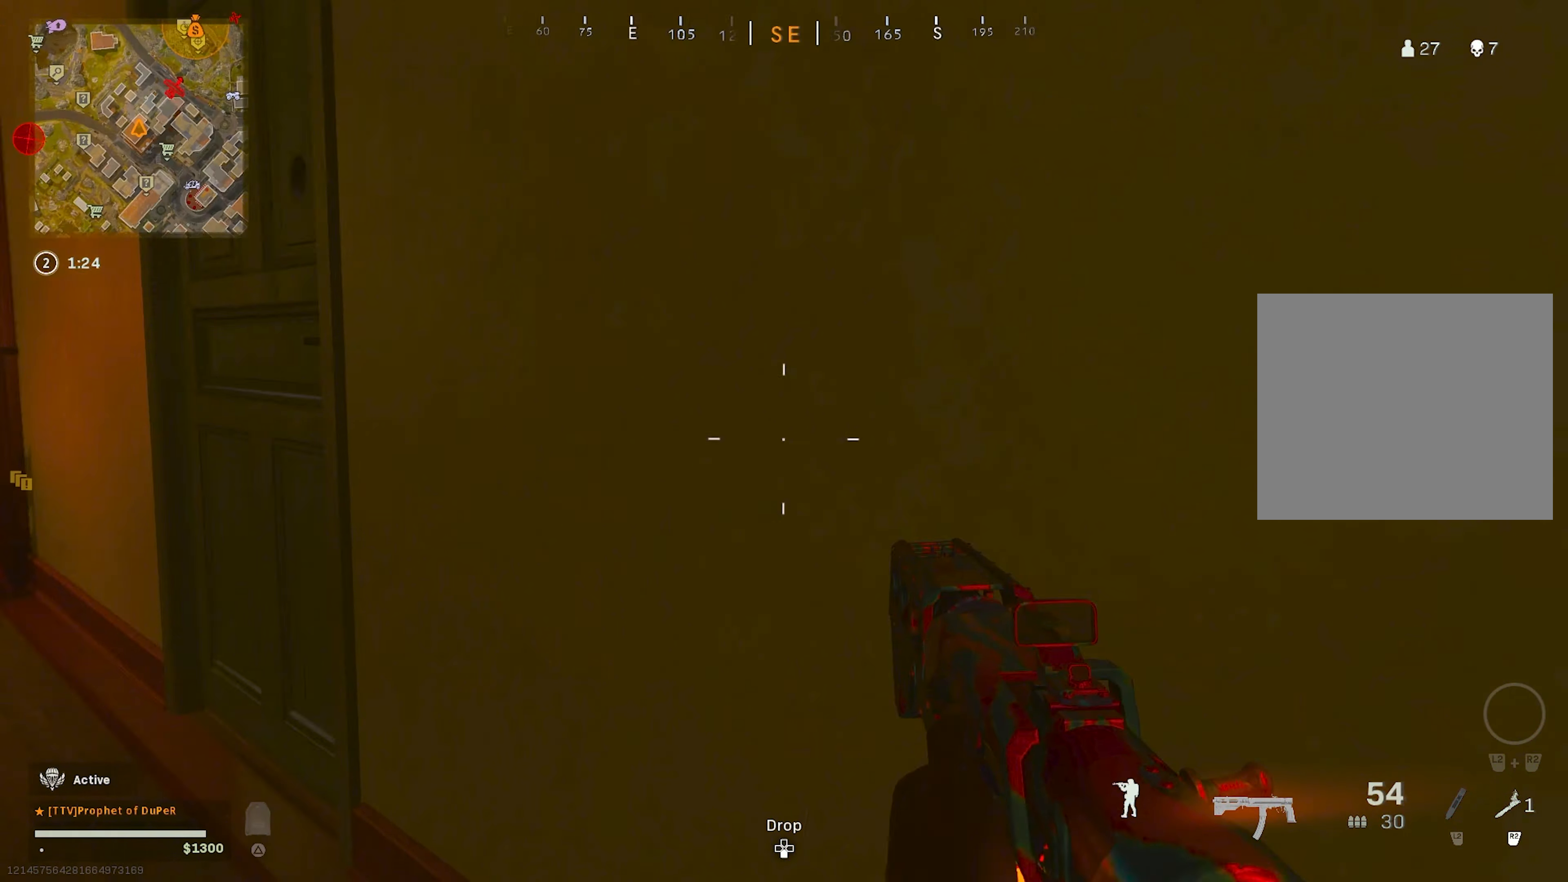
{"dt_ms": 500, "buttons": [], "left_stick": "up-right", "right_stick": "down-right", "events": [[134, "left_stick", "up-left"], [134, "right_stick", "center"], [184, "TRIANGLE", "down"], [267, "TRIANGLE", "up"], [267, "right_stick", "down-left"], [284, "TRIANGLE", "down"], [317, "left_stick", "up"], [350, "right_stick", "right"], [400, "TRIANGLE", "up"], [400, "right_stick", "down-right"], [434, "left_stick", "up-right"]]}
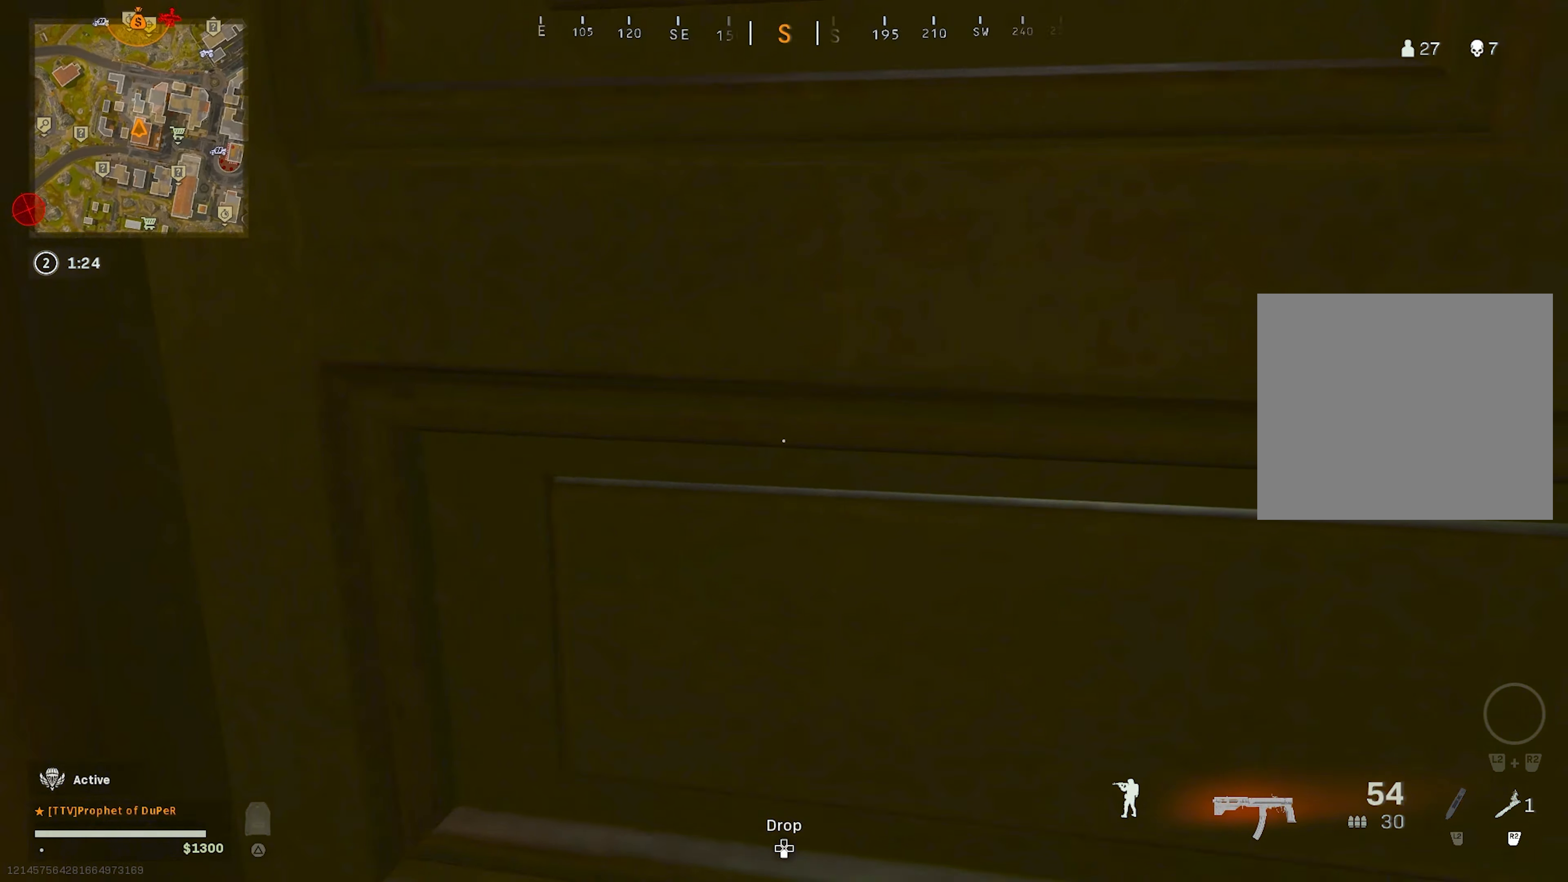
{"dt_ms": 500, "buttons": ["TRIANGLE"], "left_stick": "up-right", "right_stick": "left", "events": [[34, "right_stick", "center"], [50, "CIRCLE", "down"], [84, "right_stick", "left"], [100, "CIRCLE", "up"], [217, "CIRCLE", "down"], [234, "right_stick", "right"], [250, "CROSS", "down"], [300, "left_stick", "down-right"], [317, "CIRCLE", "up"], [317, "CROSS", "up"], [333, "right_stick", "center"], [383, "left_stick", "down-left"], [383, "right_stick", "left"], [433, "TRIANGLE", "down"], [433, "left_stick", "up-left"], [500, "left_stick", "up-right"]]}
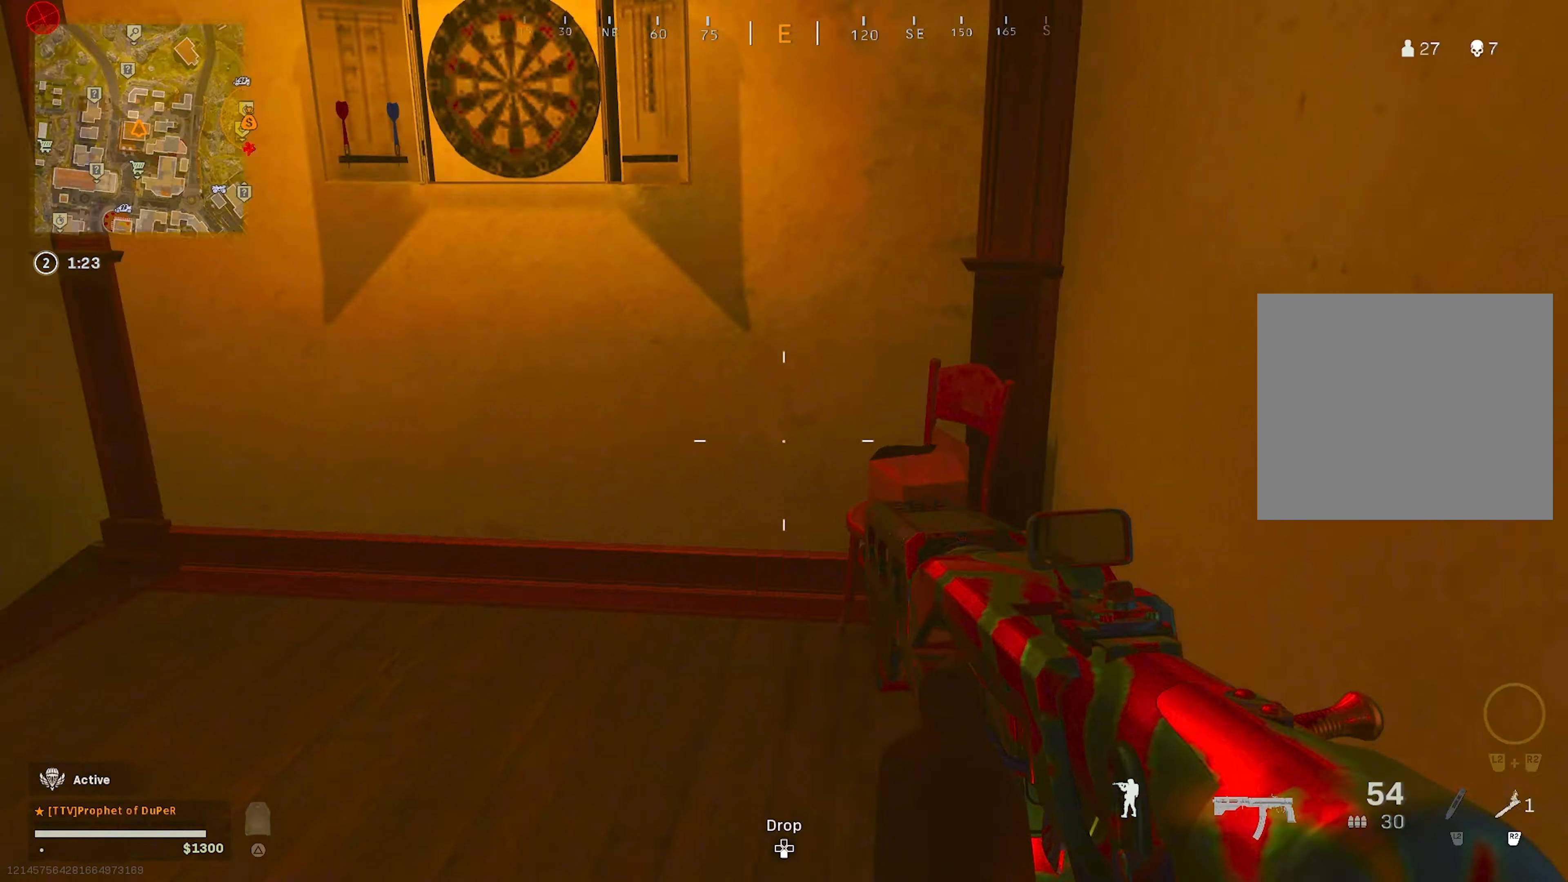
{"dt_ms": 500, "buttons": [], "left_stick": "up", "right_stick": "center", "events": [[50, "TRIANGLE", "up"], [83, "TRIANGLE", "down"], [100, "right_stick", "center"], [150, "TRIANGLE", "up"], [200, "right_stick", "down-left"], [300, "left_stick", "up"], [500, "right_stick", "center"]]}
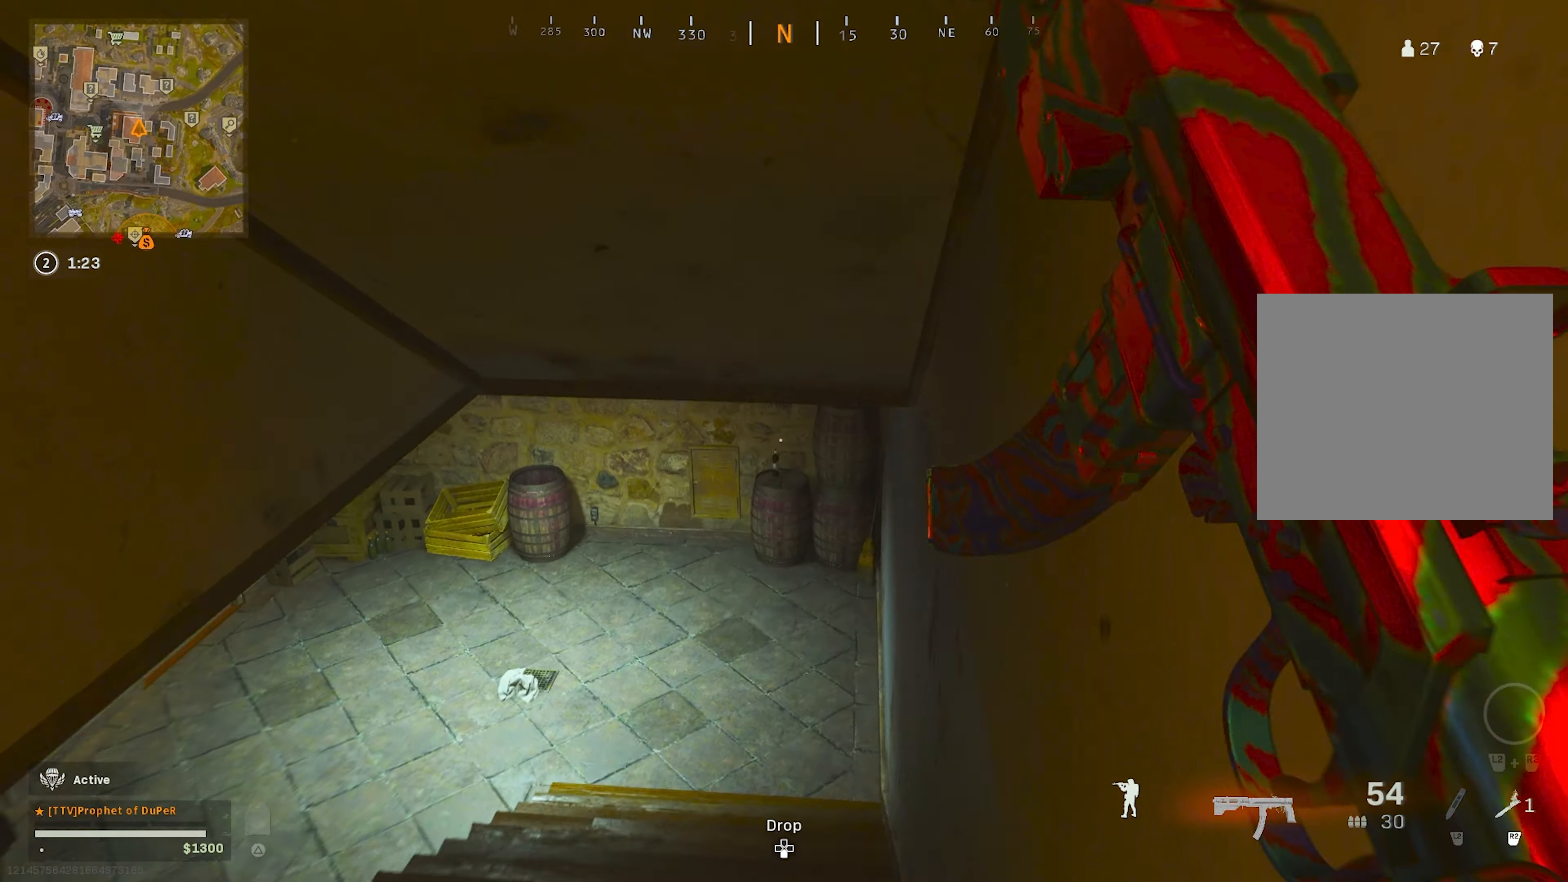
{"dt_ms": 500, "buttons": [], "left_stick": "up-right", "right_stick": "up-left", "events": [[16, "CIRCLE", "down"], [16, "right_stick", "up-left"], [116, "CIRCLE", "up"], [200, "left_stick", "up-right"]]}
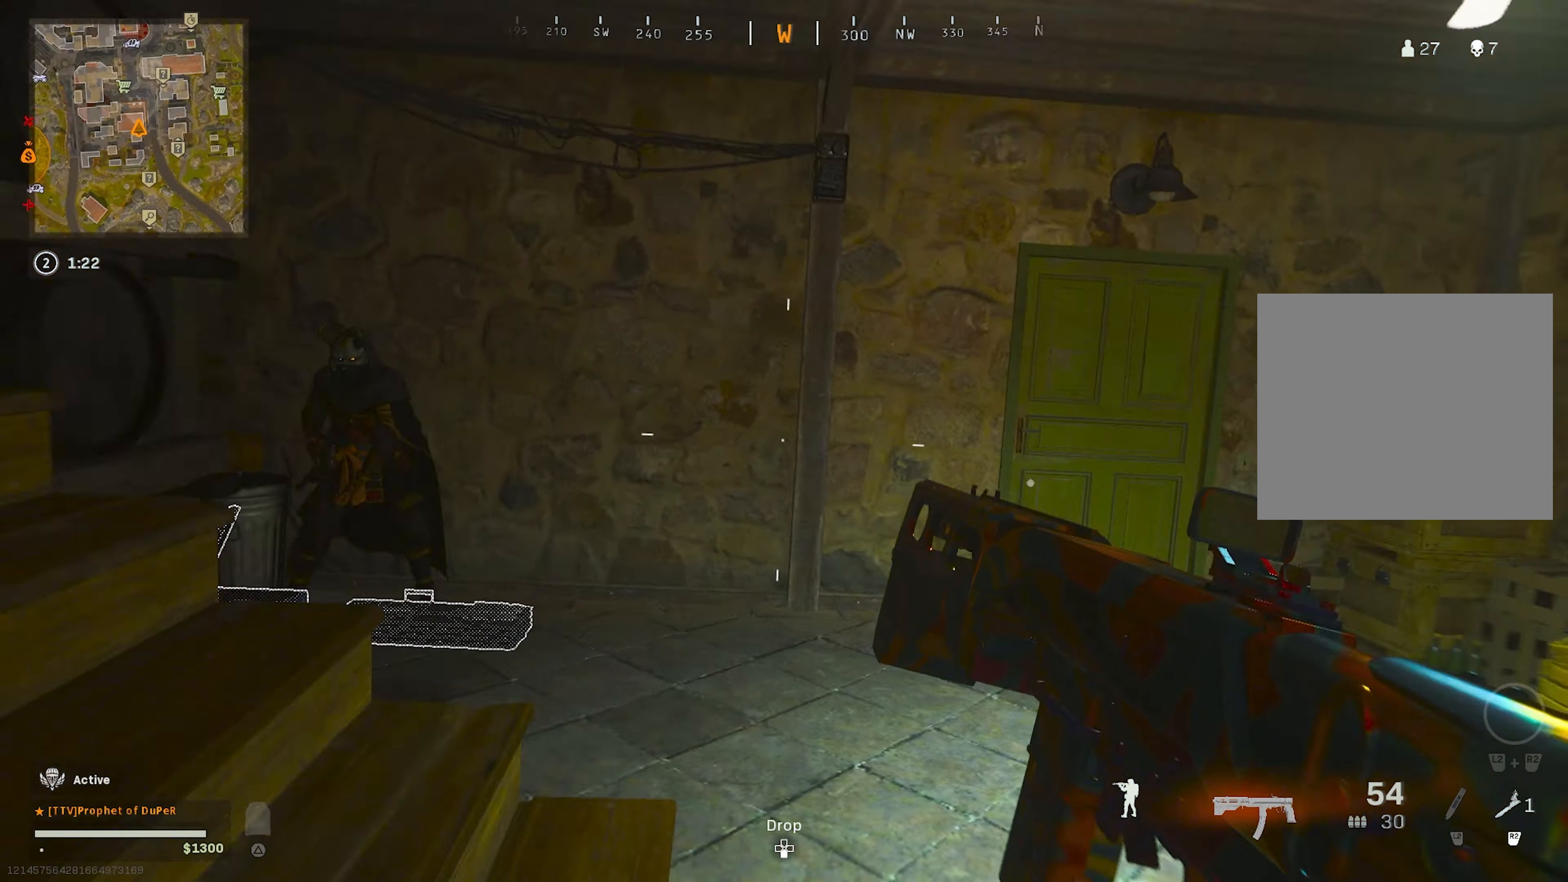
{"dt_ms": 500, "buttons": ["TRIANGLE"], "left_stick": "up-right", "right_stick": "right", "events": [[300, "CIRCLE", "down"], [316, "CROSS", "down"], [350, "L3", "down"], [383, "CIRCLE", "up"], [383, "CROSS", "up"], [416, "right_stick", "right"], [483, "L3", "up"], [483, "TRIANGLE", "down"]]}
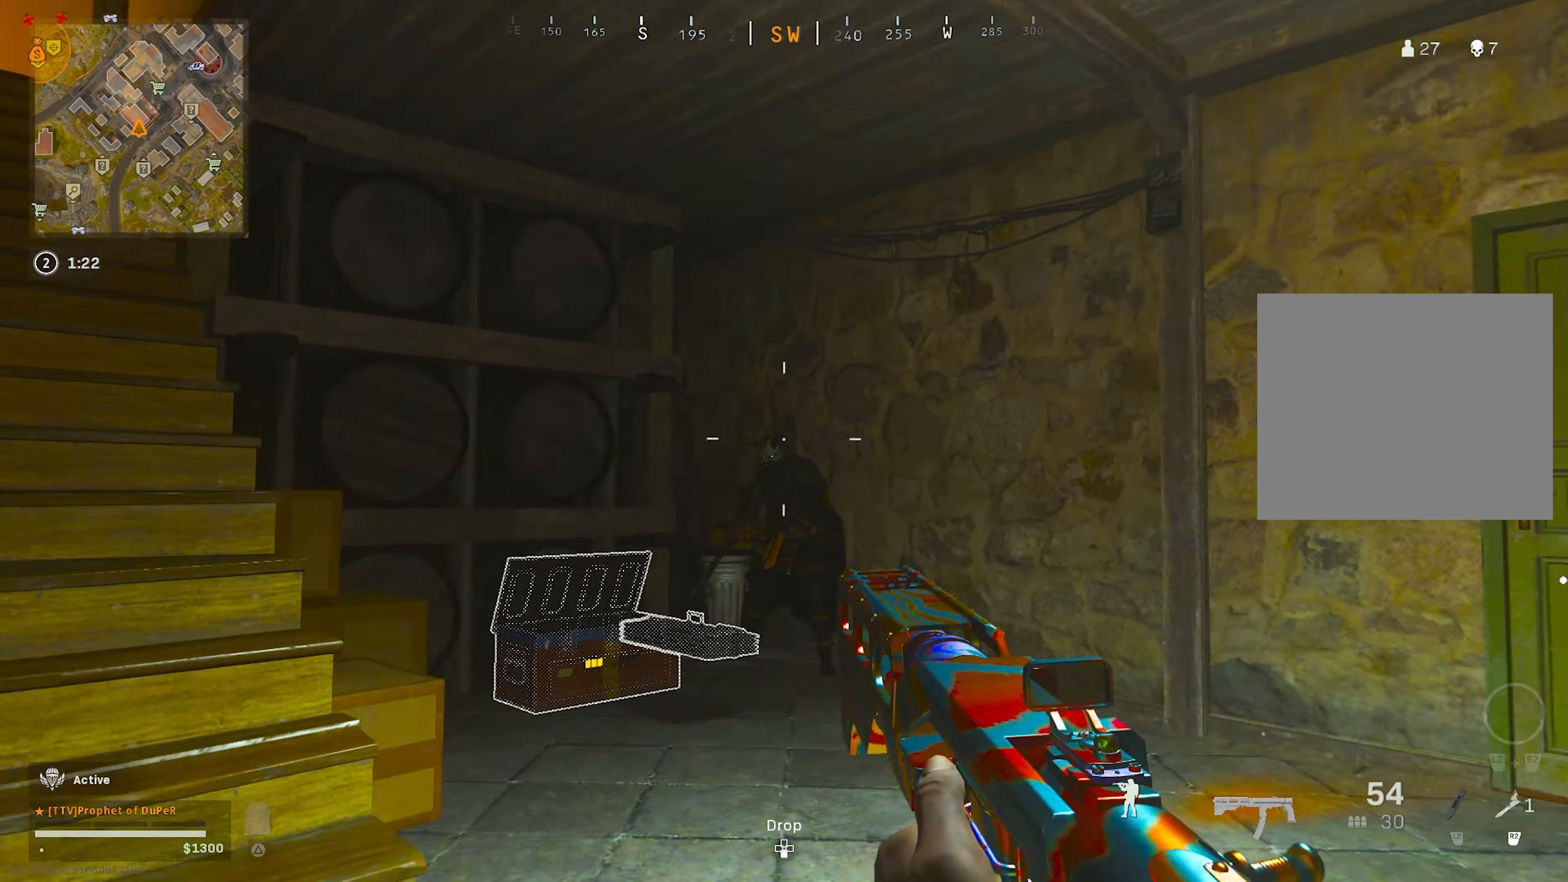
{"dt_ms": 500, "buttons": ["L1", "R1"], "left_stick": "down-left", "right_stick": "center", "events": [[33, "TRIANGLE", "up"], [100, "TRIANGLE", "down"], [133, "left_stick", "up-left"], [133, "right_stick", "down-left"], [150, "TRIANGLE", "up"], [200, "L1", "down"], [200, "left_stick", "center"], [216, "right_stick", "center"], [266, "R1", "down"], [266, "left_stick", "down-left"], [333, "right_stick", "down"], [400, "right_stick", "center"]]}
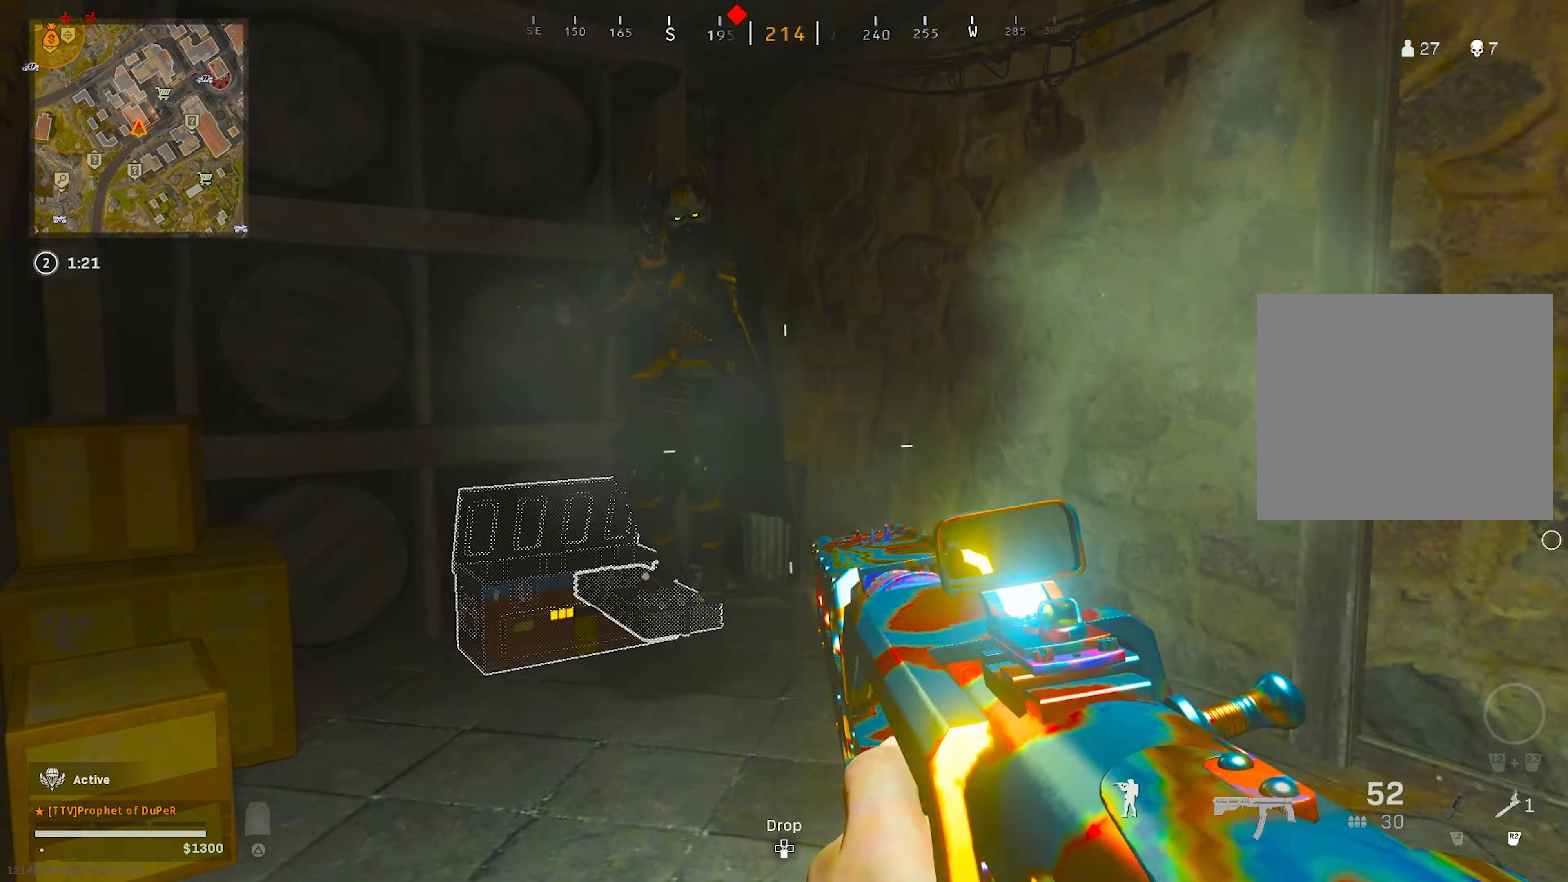
{"dt_ms": 500, "buttons": ["L1", "R1"], "left_stick": "down-left", "right_stick": "center", "events": [[16, "right_stick", "down-left"], [100, "right_stick", "center"], [216, "CROSS", "down"], [283, "right_stick", "down-right"], [300, "CROSS", "up"], [366, "right_stick", "center"], [433, "right_stick", "down"], [483, "right_stick", "center"]]}
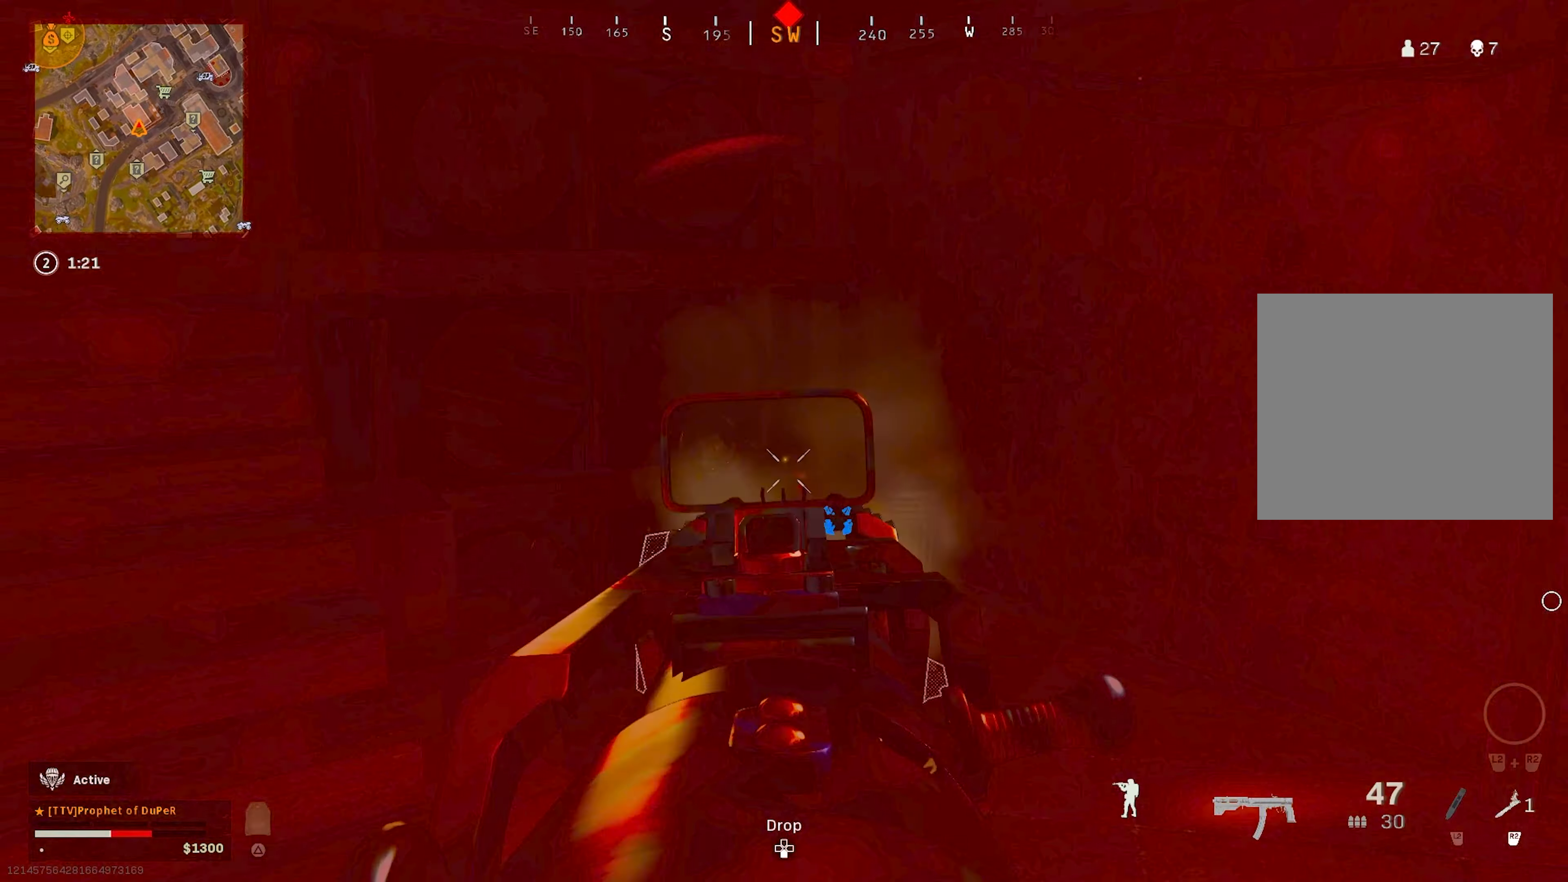
{"dt_ms": 500, "buttons": ["L1", "R1"], "left_stick": "up-right", "right_stick": "center", "events": [[216, "left_stick", "up-right"], [316, "right_stick", "down-left"], [450, "right_stick", "center"]]}
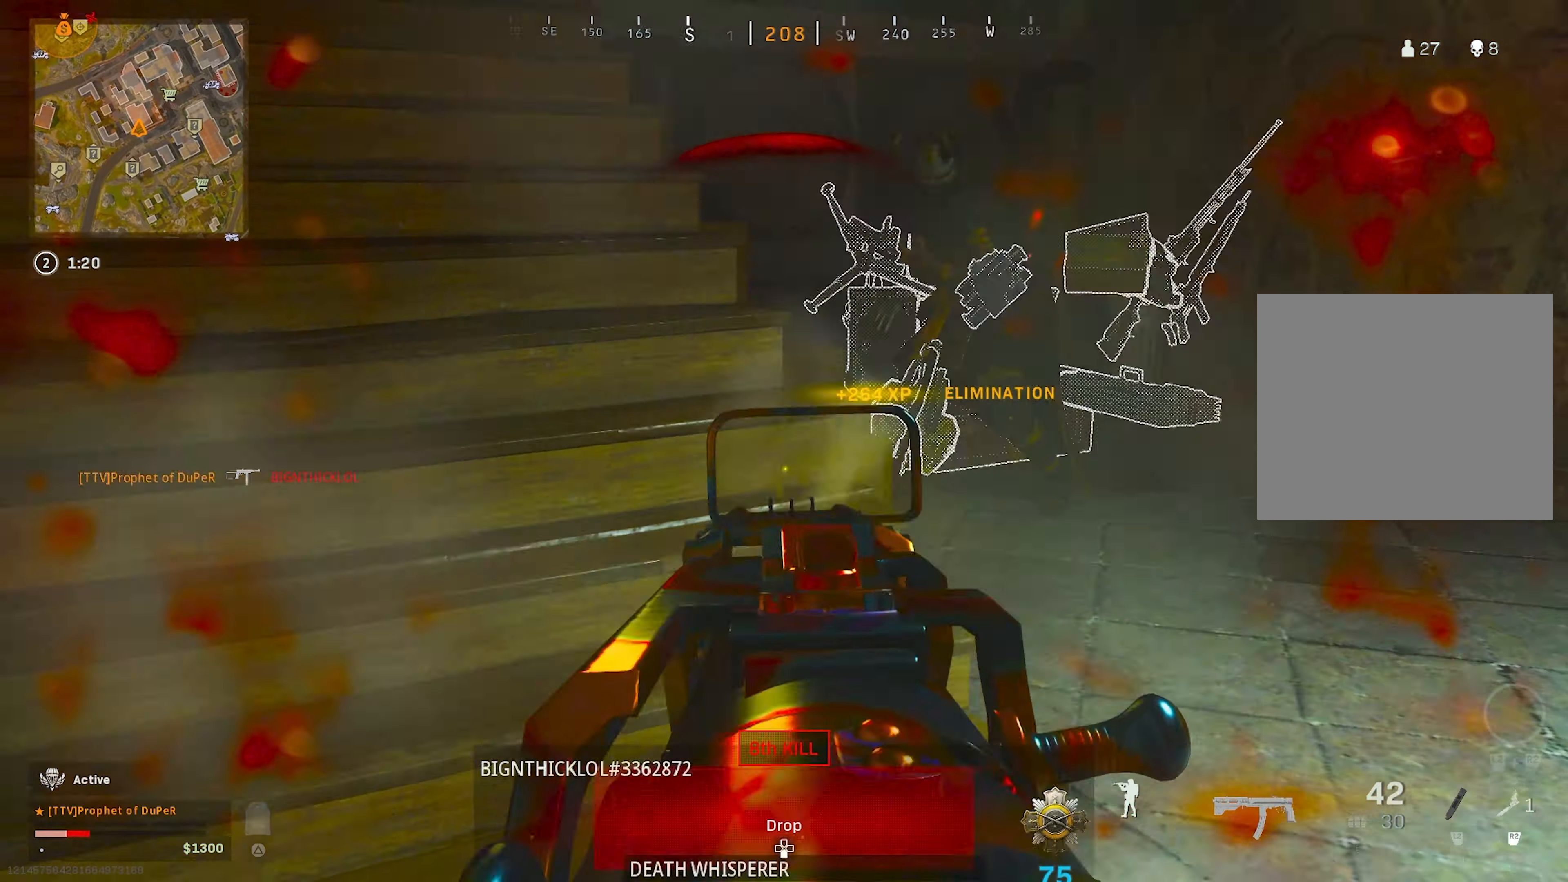
{"dt_ms": 500, "buttons": [], "left_stick": "up", "right_stick": "center", "events": [[66, "L1", "up"], [83, "L3", "down"], [83, "R1", "up"], [100, "TRIANGLE", "down"], [183, "L3", "up"], [266, "left_stick", "up"], [316, "TRIANGLE", "up"]]}
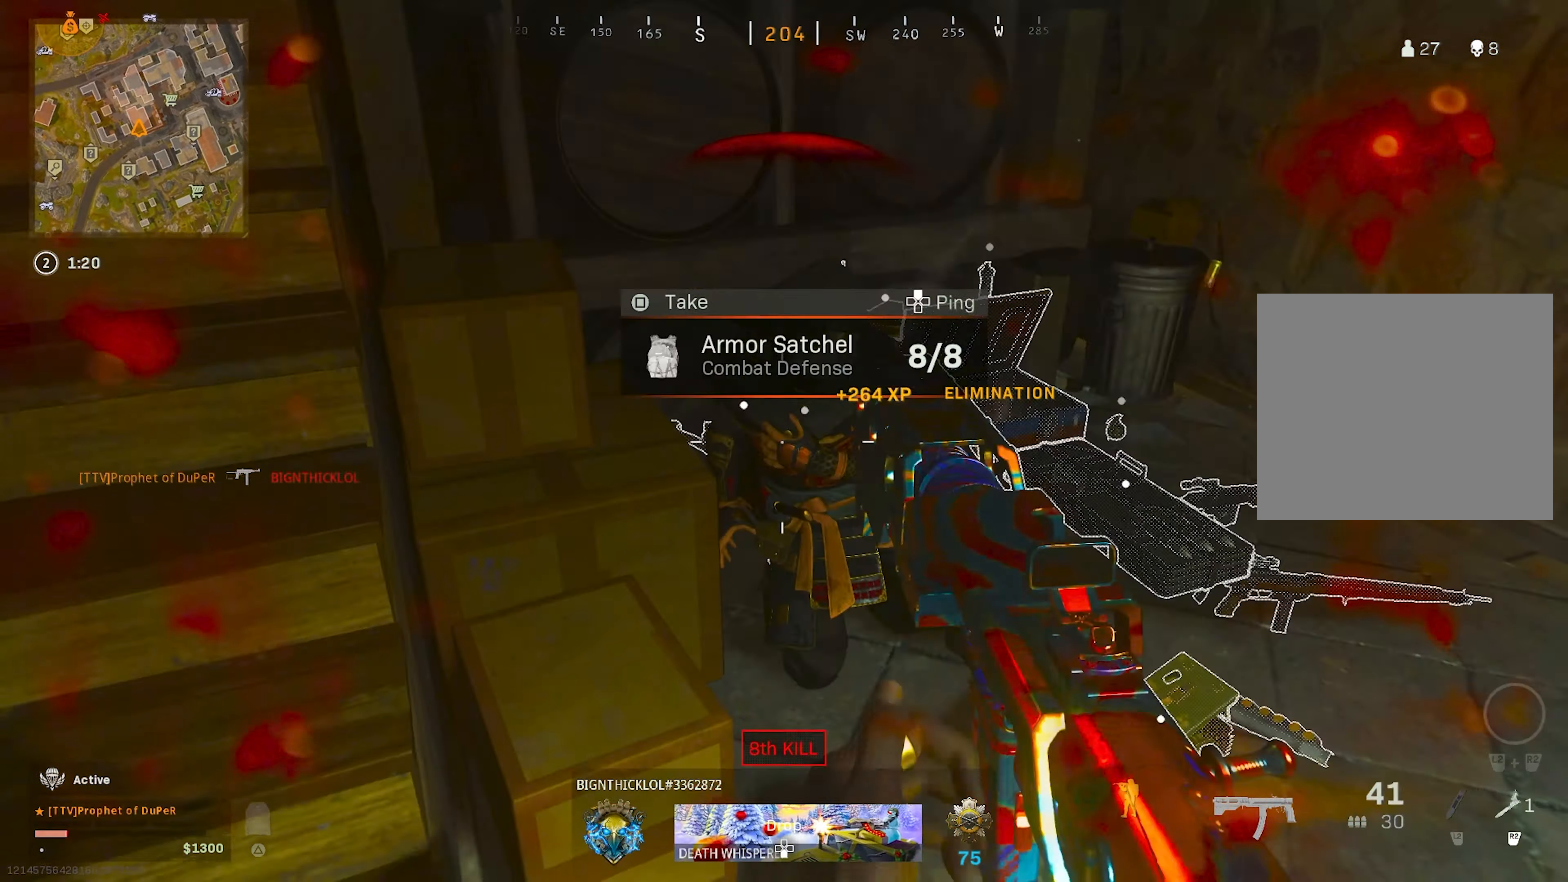
{"dt_ms": 500, "buttons": [], "left_stick": "up-right", "right_stick": "center", "events": [[50, "SQUARE", "down"], [66, "left_stick", "right"], [100, "right_stick", "down"], [133, "SQUARE", "up"], [166, "left_stick", "center"], [266, "left_stick", "down-right"], [300, "right_stick", "center"], [316, "SQUARE", "down"], [400, "SQUARE", "up"], [450, "left_stick", "up-right"]]}
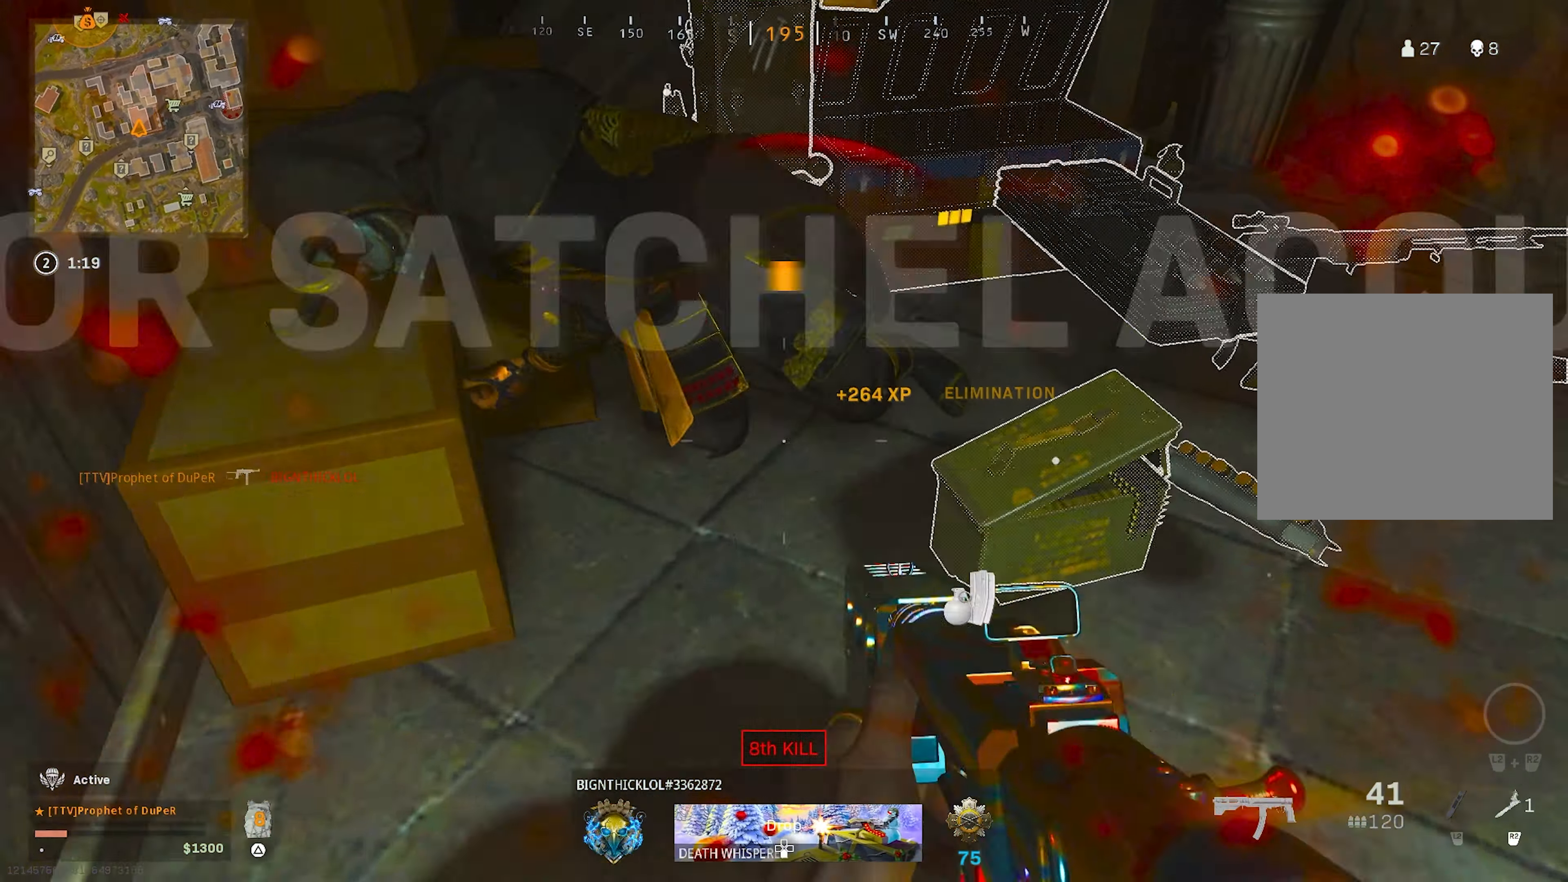
{"dt_ms": 500, "buttons": ["TRIANGLE"], "left_stick": "up-right", "right_stick": "center", "events": [[66, "TRIANGLE", "down"], [100, "right_stick", "right"], [266, "right_stick", "center"]]}